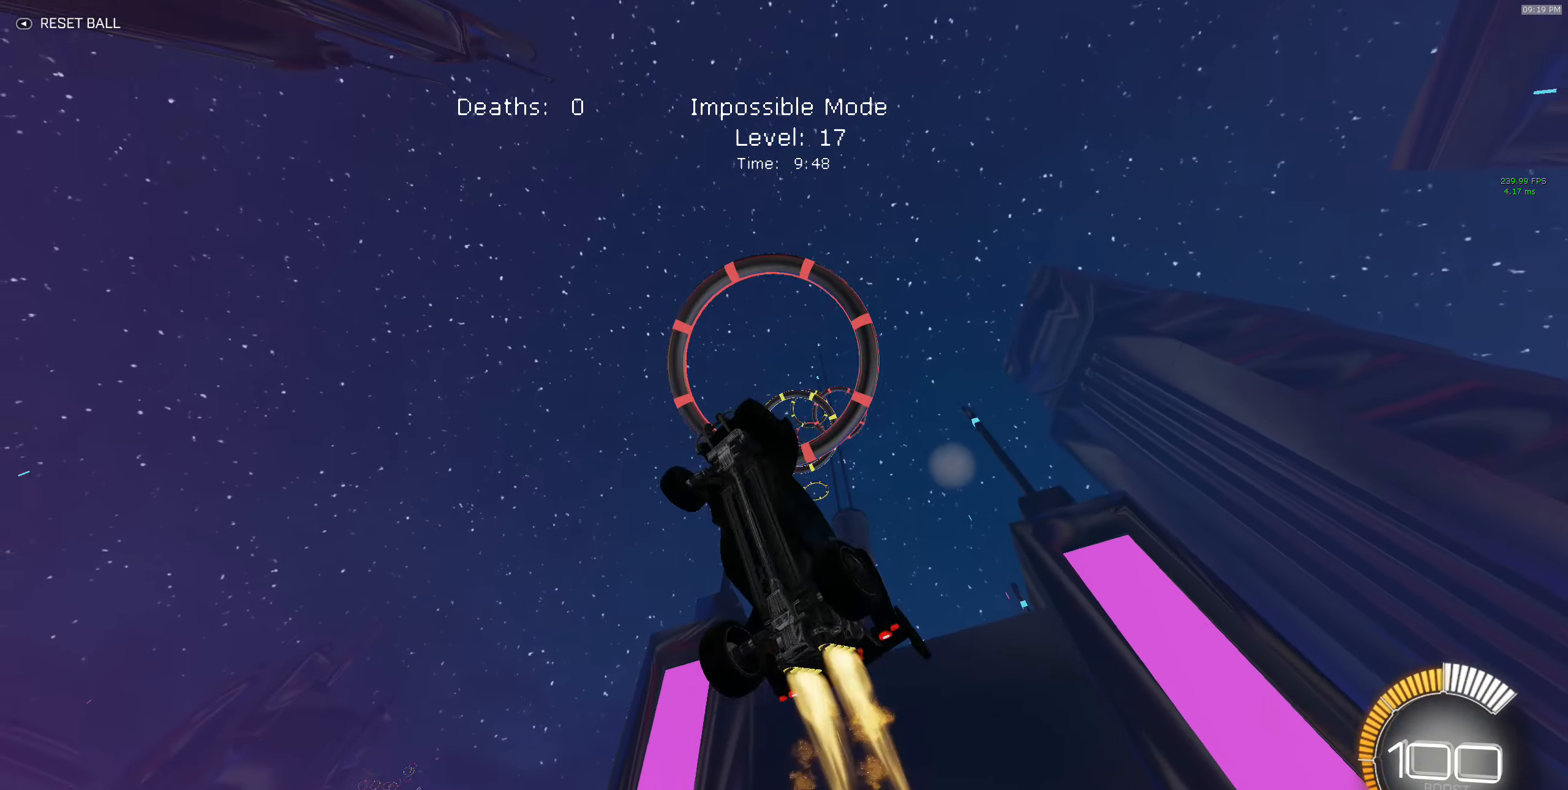
Gameplay with a controller (Xbox layout); each line is a JSON object with the inputs held at the frame after it. "events" lists button and stick changes between this image and that frame as [ms after this image, input, new state], when the widget could be followed in between. Not read: DPAD_DOWN DPAD_LEFT DPAD_RIGHT DPAD_UP L3 R3 SELECT START right_stick.
{"buttons": ["B", "X", "R2"], "left_stick": "right", "events": [[434, "left_stick", "right"]]}
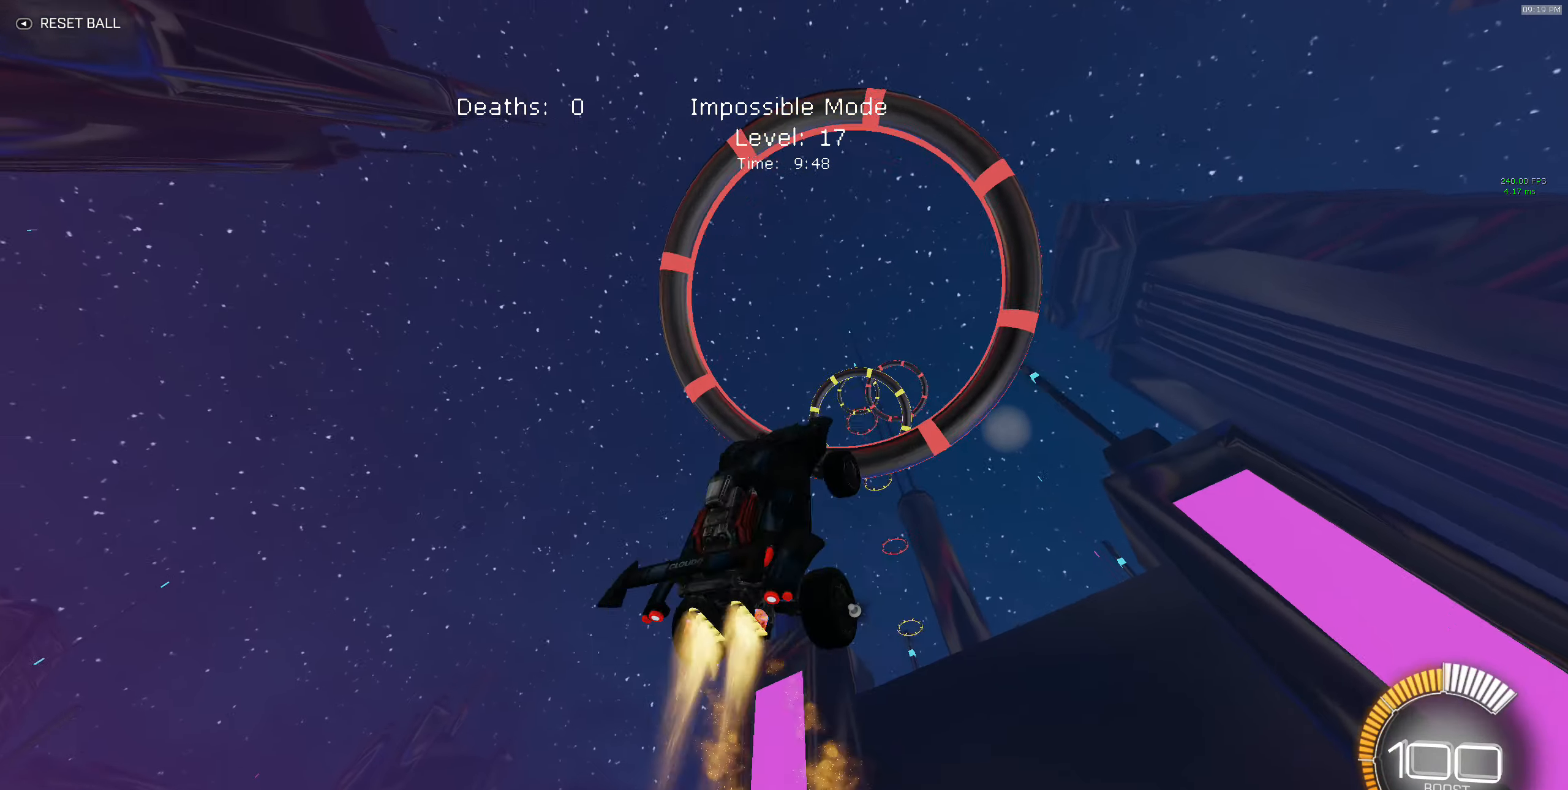
{"buttons": ["B", "X", "R2"], "left_stick": "right", "events": [[17, "left_stick", "up-right"], [317, "left_stick", "right"]]}
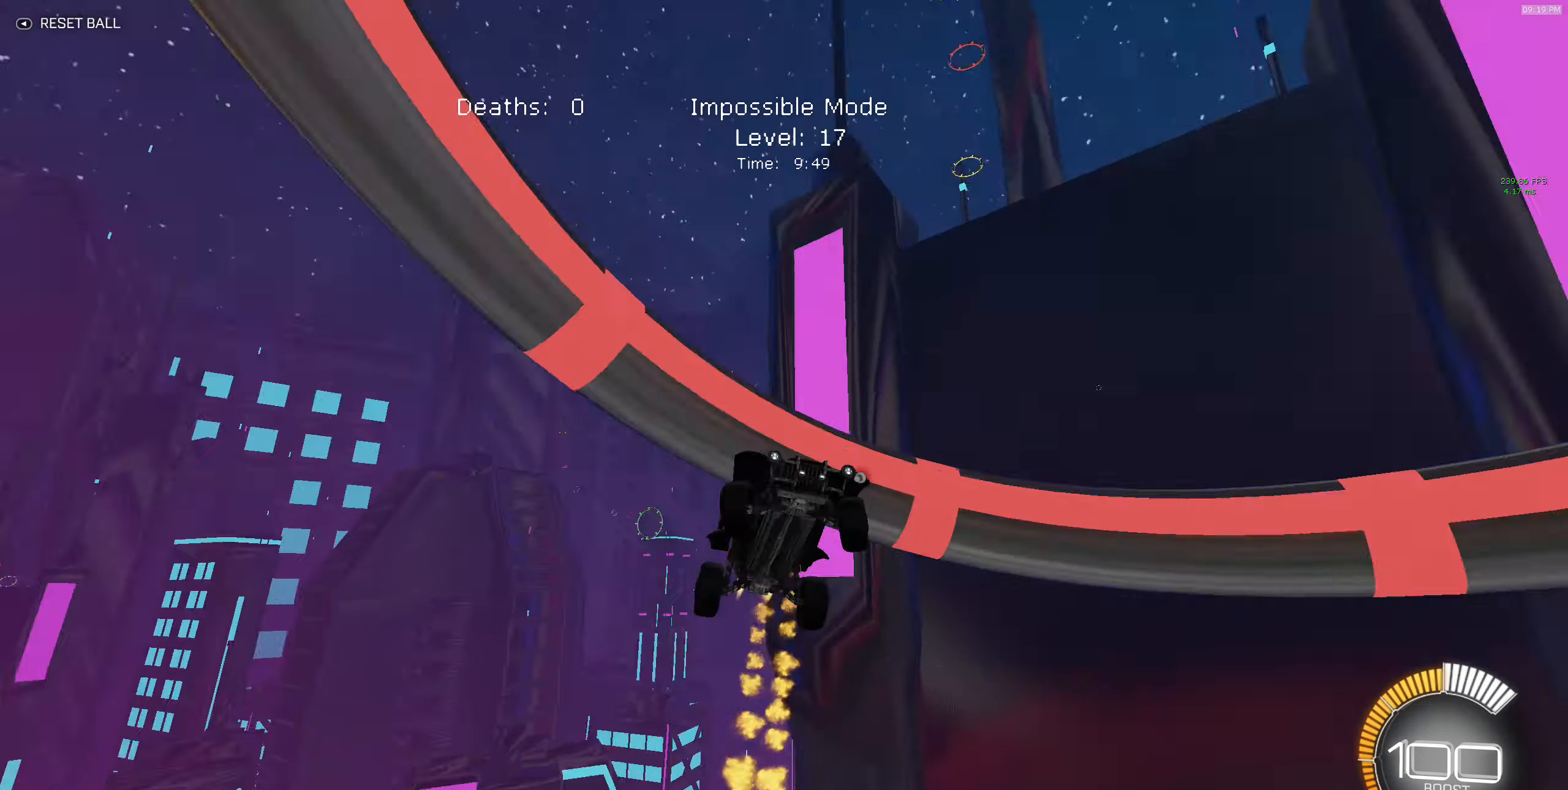
{"buttons": ["B", "X", "R2"], "left_stick": "right", "events": [[150, "B", "up"], [234, "left_stick", "up-right"], [417, "B", "down"], [417, "left_stick", "right"]]}
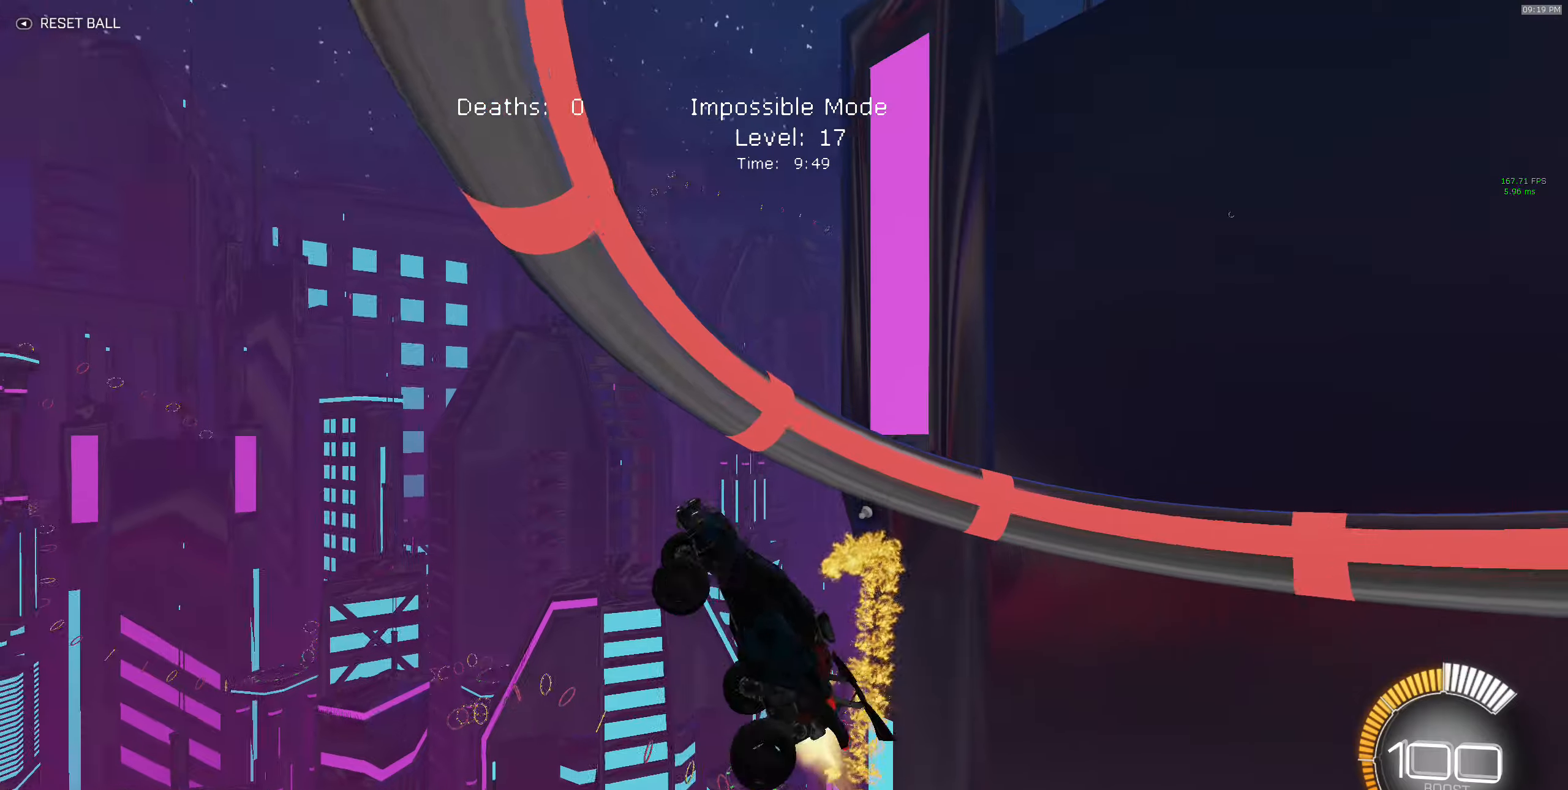
{"buttons": ["B", "X", "R2"], "left_stick": "up-left", "events": [[16, "left_stick", "down-right"], [33, "B", "up"], [200, "X", "up"], [300, "X", "down"], [333, "left_stick", "up-right"], [350, "B", "down"], [483, "left_stick", "up-left"]]}
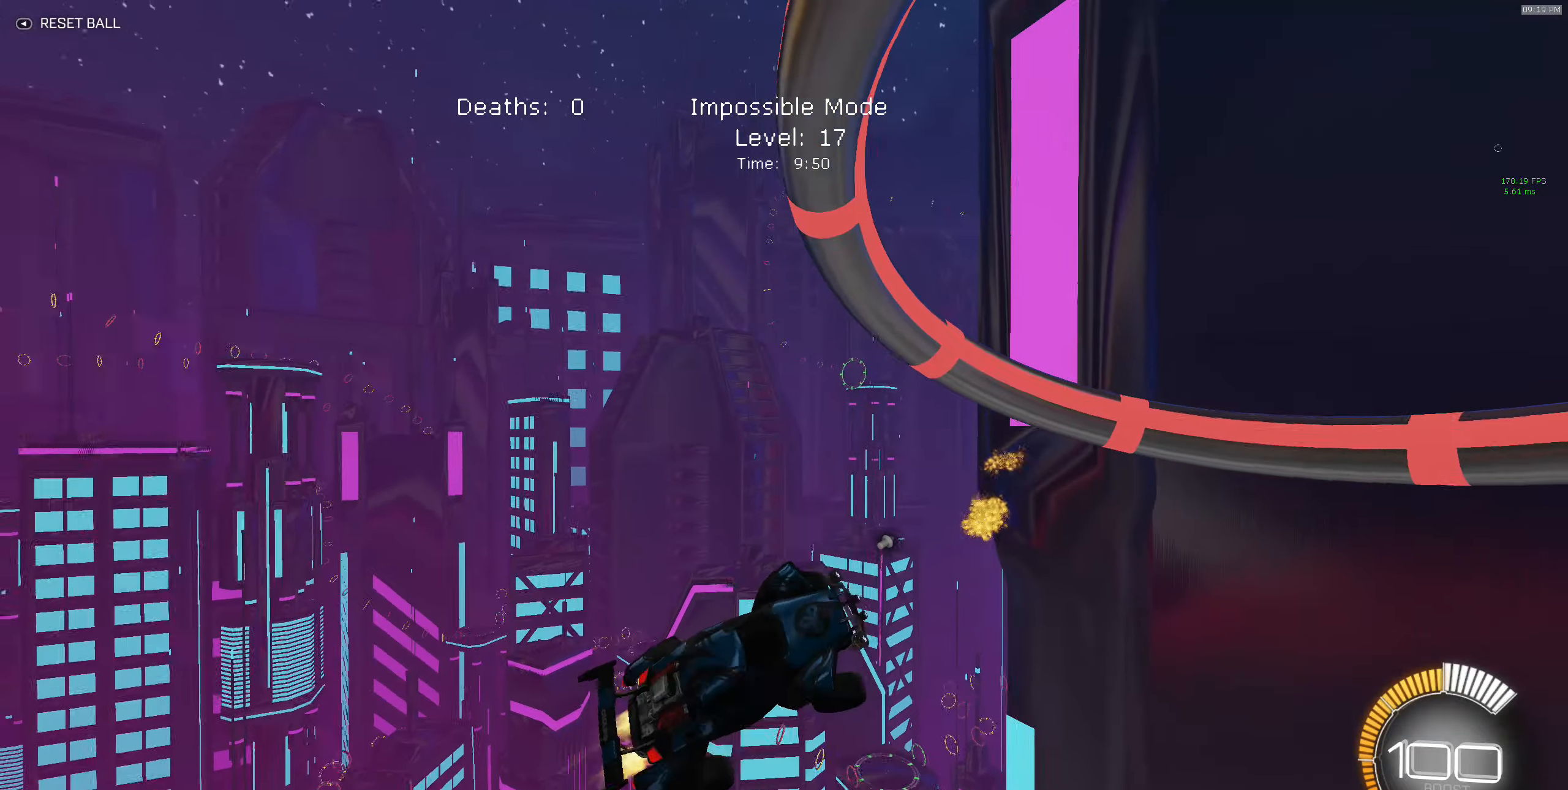
{"buttons": ["B", "X", "R2"], "left_stick": "right", "events": [[116, "left_stick", "down-left"], [266, "left_stick", "down"], [483, "left_stick", "right"]]}
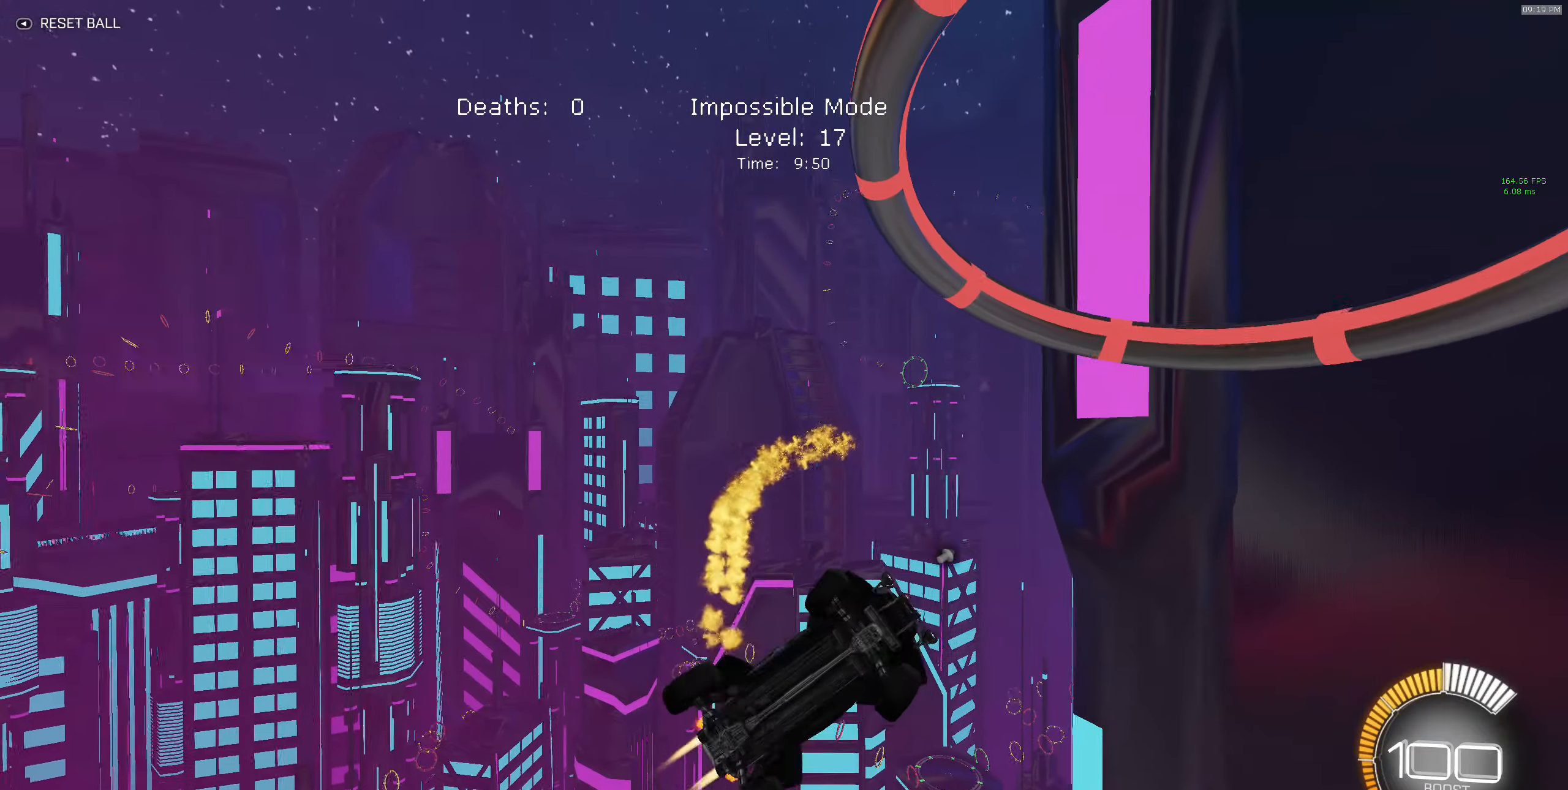
{"buttons": ["B", "X", "R2"], "left_stick": "down", "events": [[133, "B", "up"], [133, "left_stick", "up"], [250, "left_stick", "down-left"], [266, "B", "down"], [466, "left_stick", "down"]]}
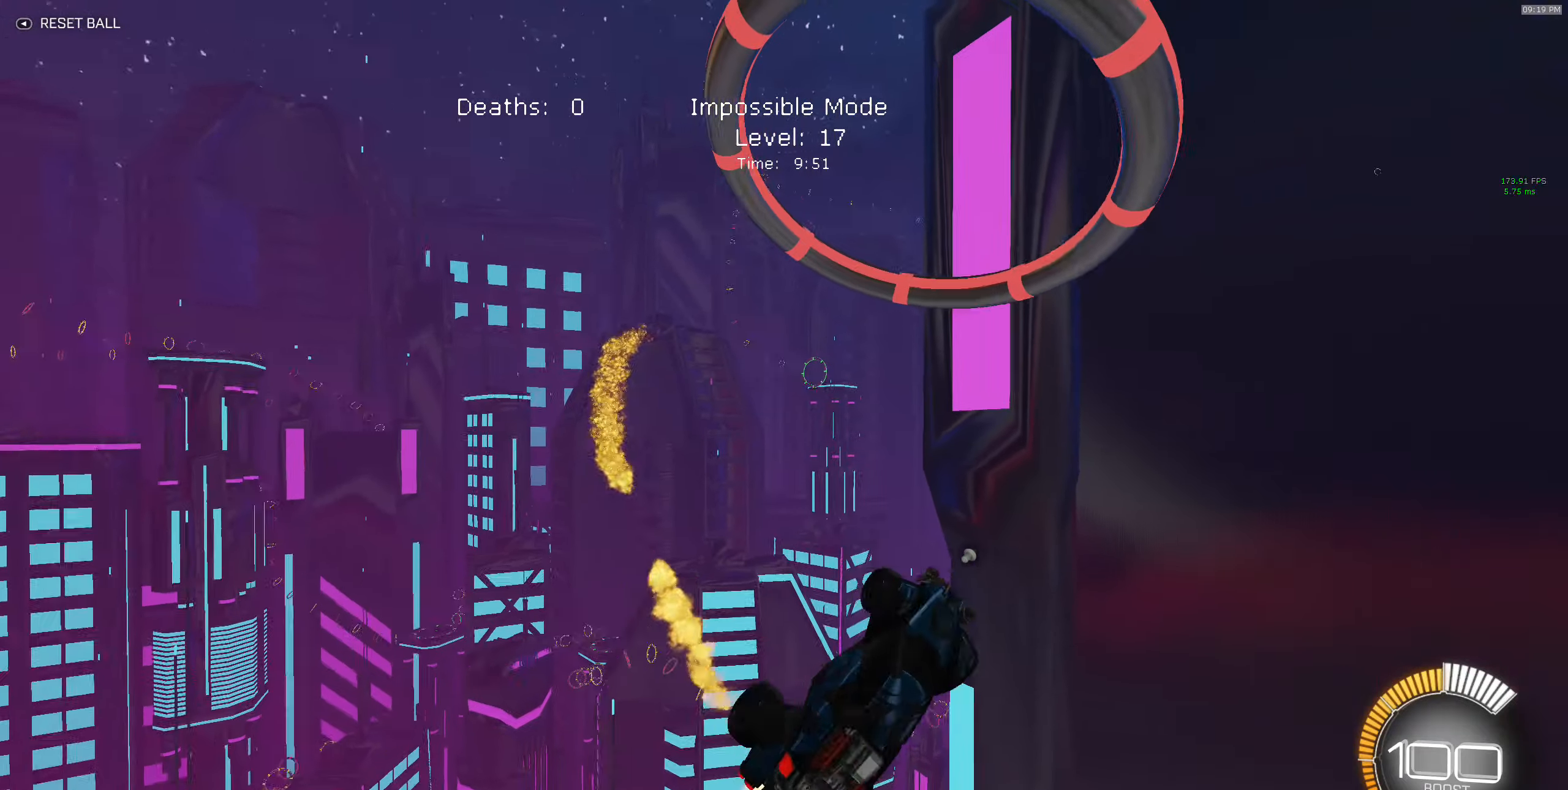
{"buttons": ["B", "X", "R2"], "left_stick": "right", "events": [[16, "B", "up"], [133, "left_stick", "down-left"], [183, "B", "down"], [383, "left_stick", "down-right"], [450, "left_stick", "right"]]}
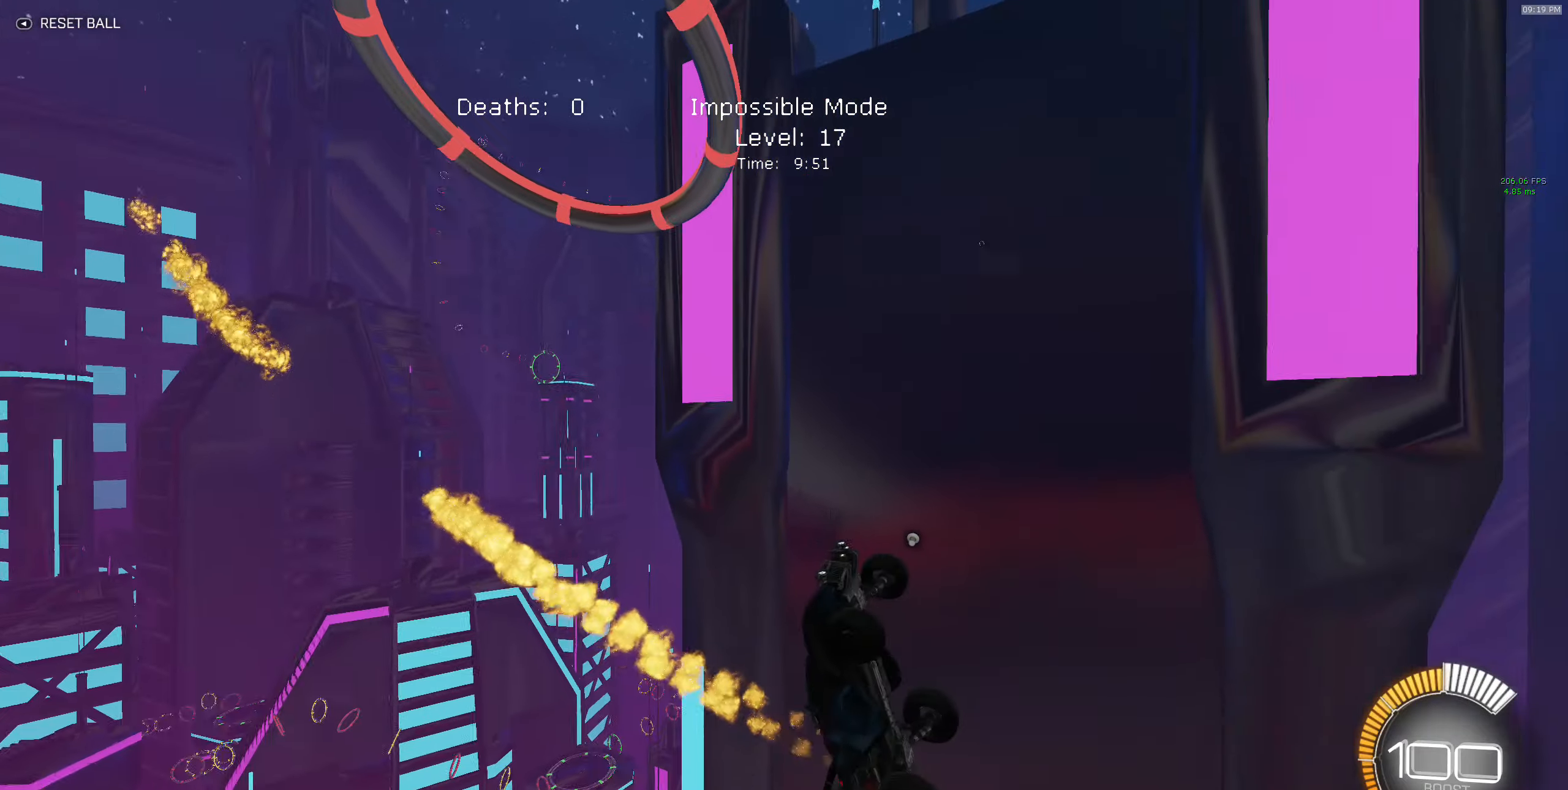
{"buttons": ["B", "X", "R2"], "left_stick": "right", "events": [[33, "left_stick", "up-right"], [166, "left_stick", "right"], [266, "left_stick", "down-right"], [483, "left_stick", "right"]]}
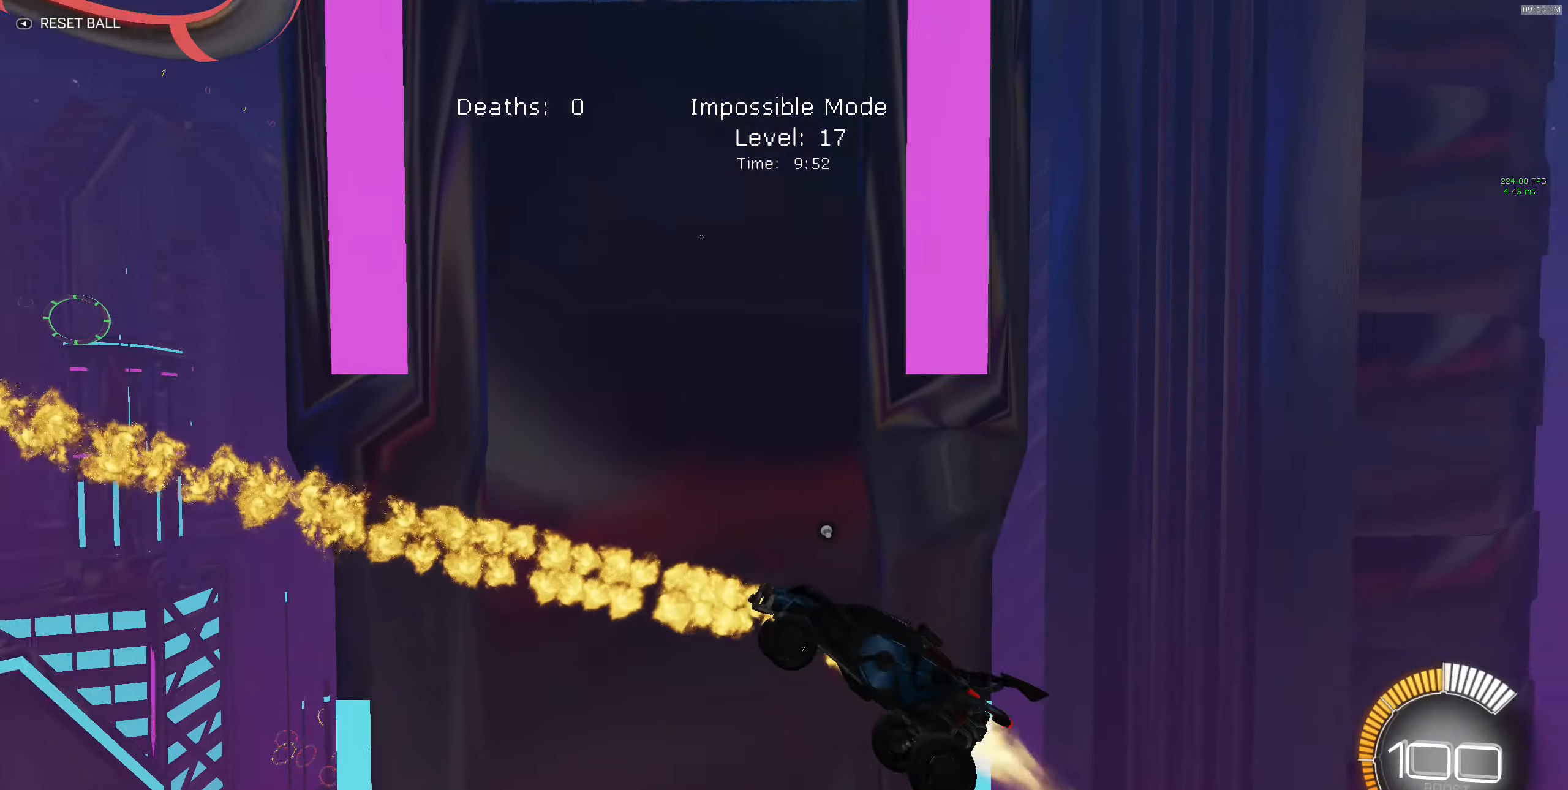
{"buttons": ["B", "Y", "R2"], "left_stick": "center", "events": [[16, "left_stick", "up-right"], [250, "left_stick", "down-left"], [366, "X", "up"], [366, "left_stick", "center"], [433, "Y", "down"]]}
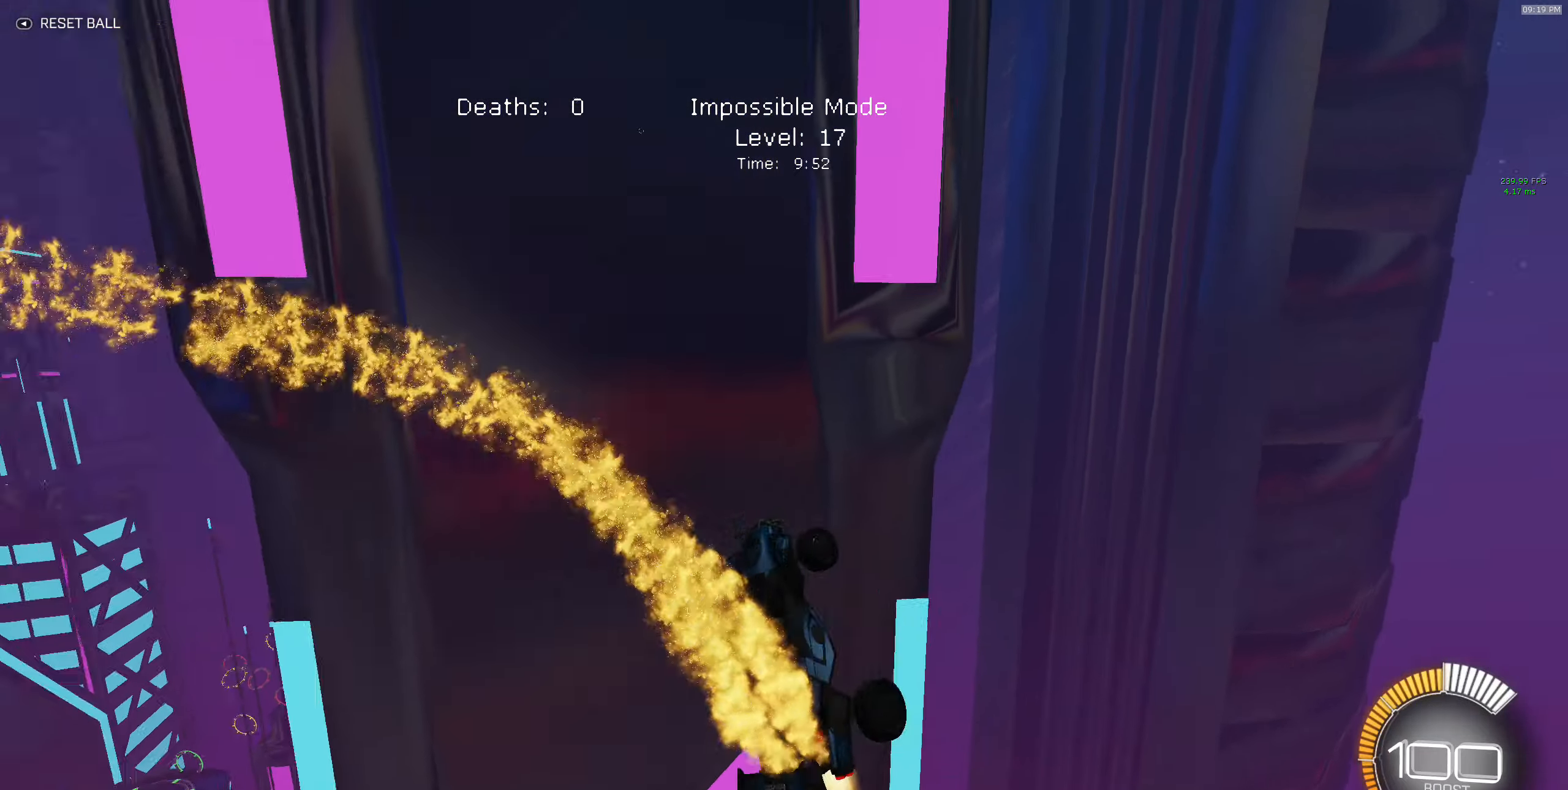
{"buttons": ["B", "R2"], "left_stick": "center", "events": [[116, "Y", "up"], [116, "left_stick", "right"], [266, "left_stick", "down"], [383, "left_stick", "center"]]}
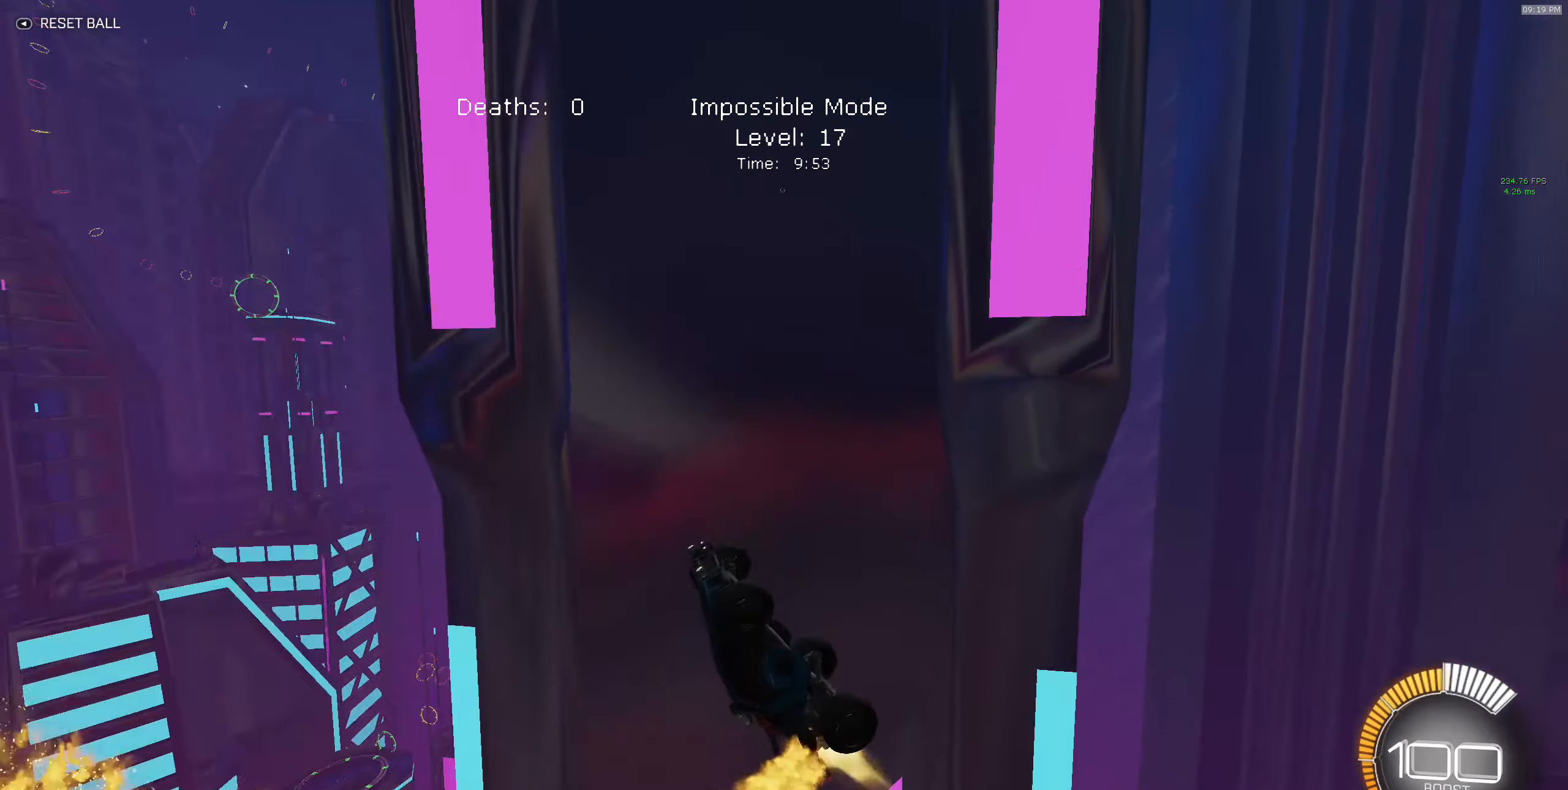
{"buttons": ["B", "Y", "R2"], "left_stick": "center", "events": [[66, "left_stick", "up-left"], [150, "left_stick", "up"], [416, "left_stick", "center"], [500, "Y", "down"]]}
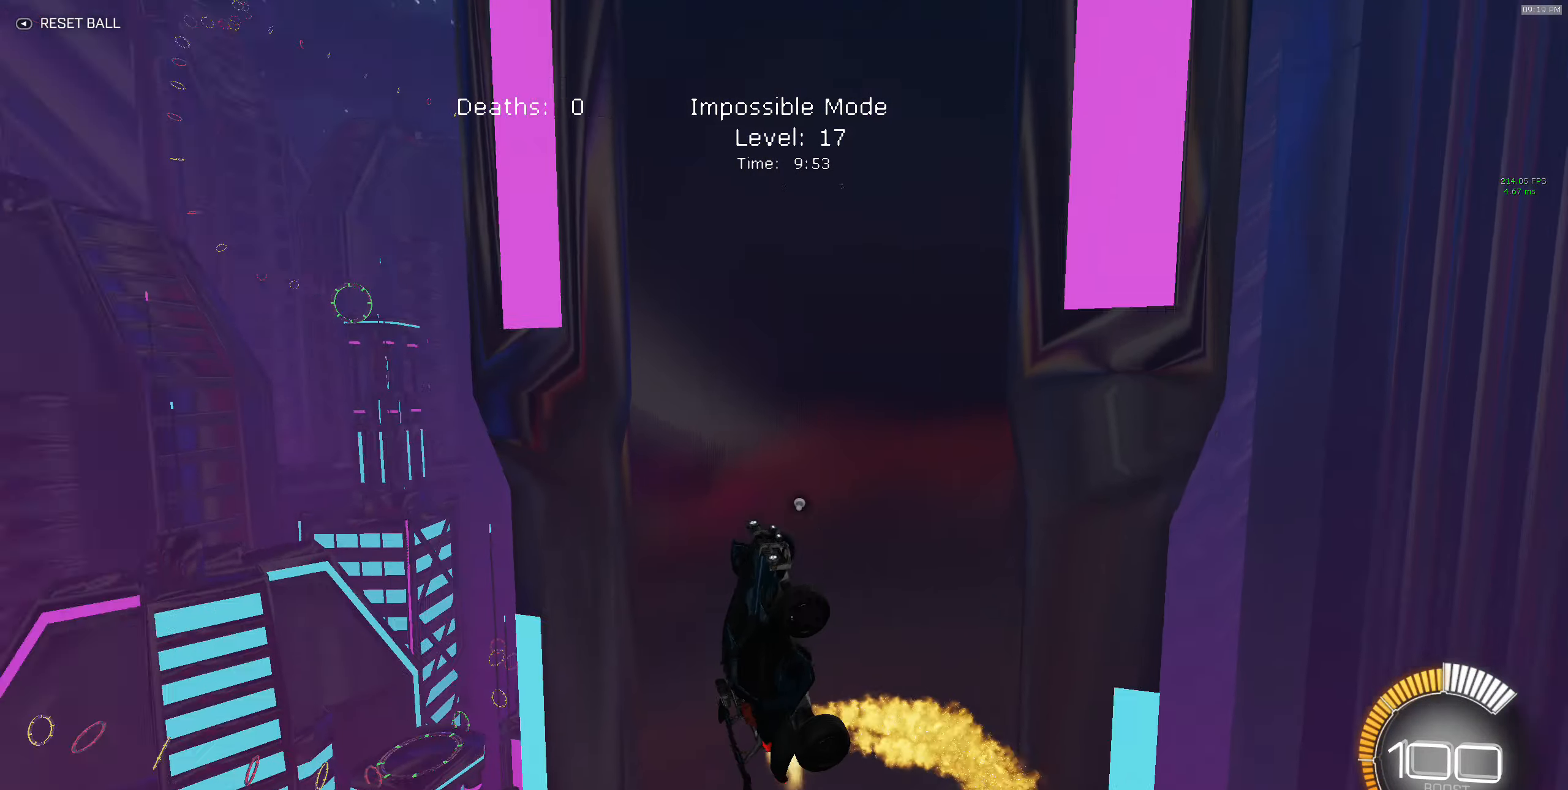
{"buttons": ["B", "R2"], "left_stick": "center", "events": [[116, "left_stick", "left"], [216, "Y", "up"], [266, "left_stick", "center"]]}
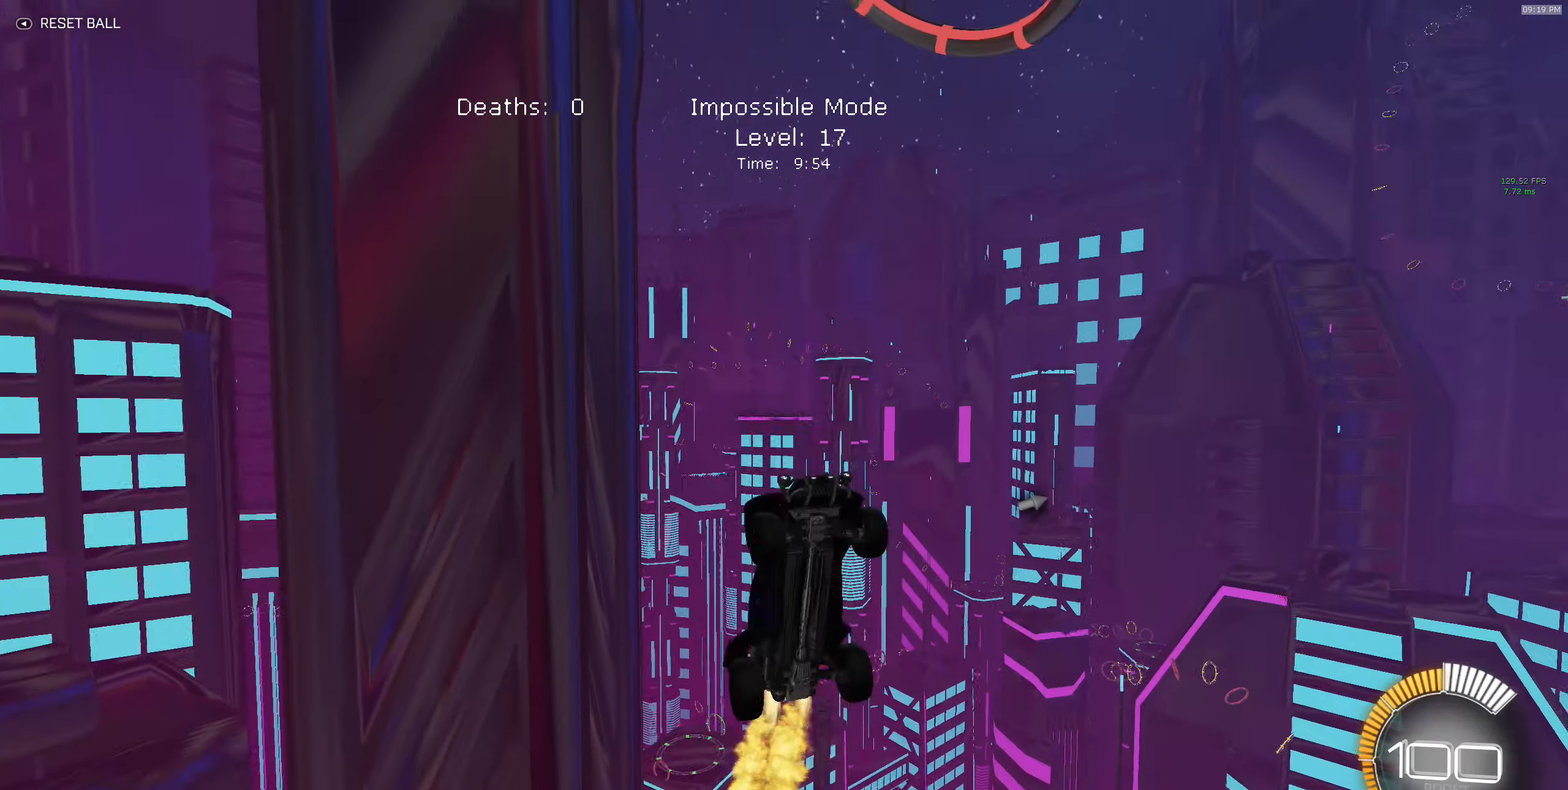
{"buttons": ["R2"], "left_stick": "down-right", "events": [[16, "left_stick", "up"], [116, "left_stick", "center"], [266, "left_stick", "down-right"], [316, "B", "up"]]}
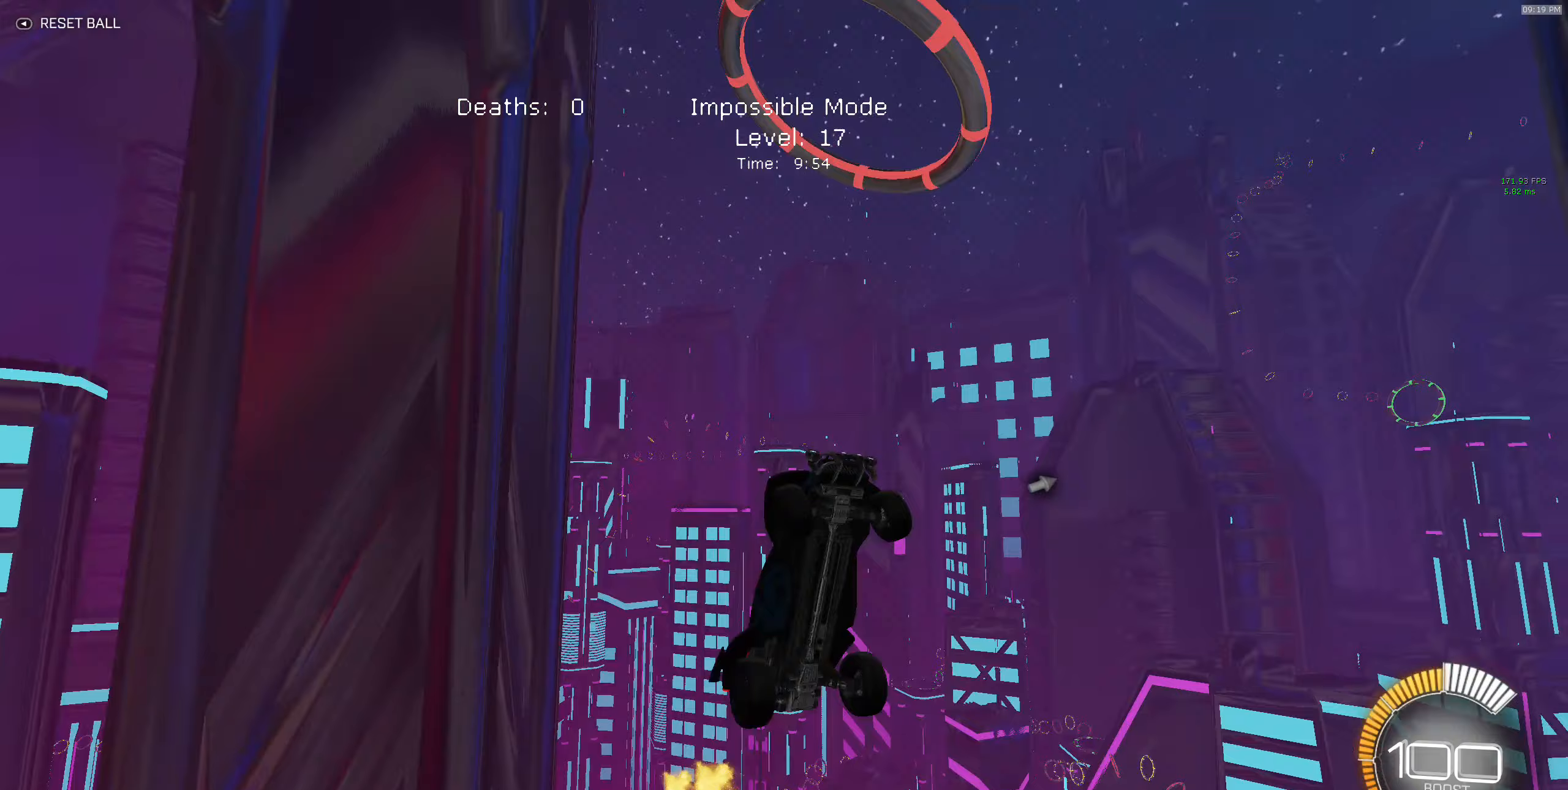
{"buttons": ["B", "X", "R2"], "left_stick": "down", "events": [[17, "X", "down"], [67, "B", "down"], [67, "left_stick", "right"], [233, "left_stick", "up-right"], [367, "left_stick", "down-right"], [467, "left_stick", "down"]]}
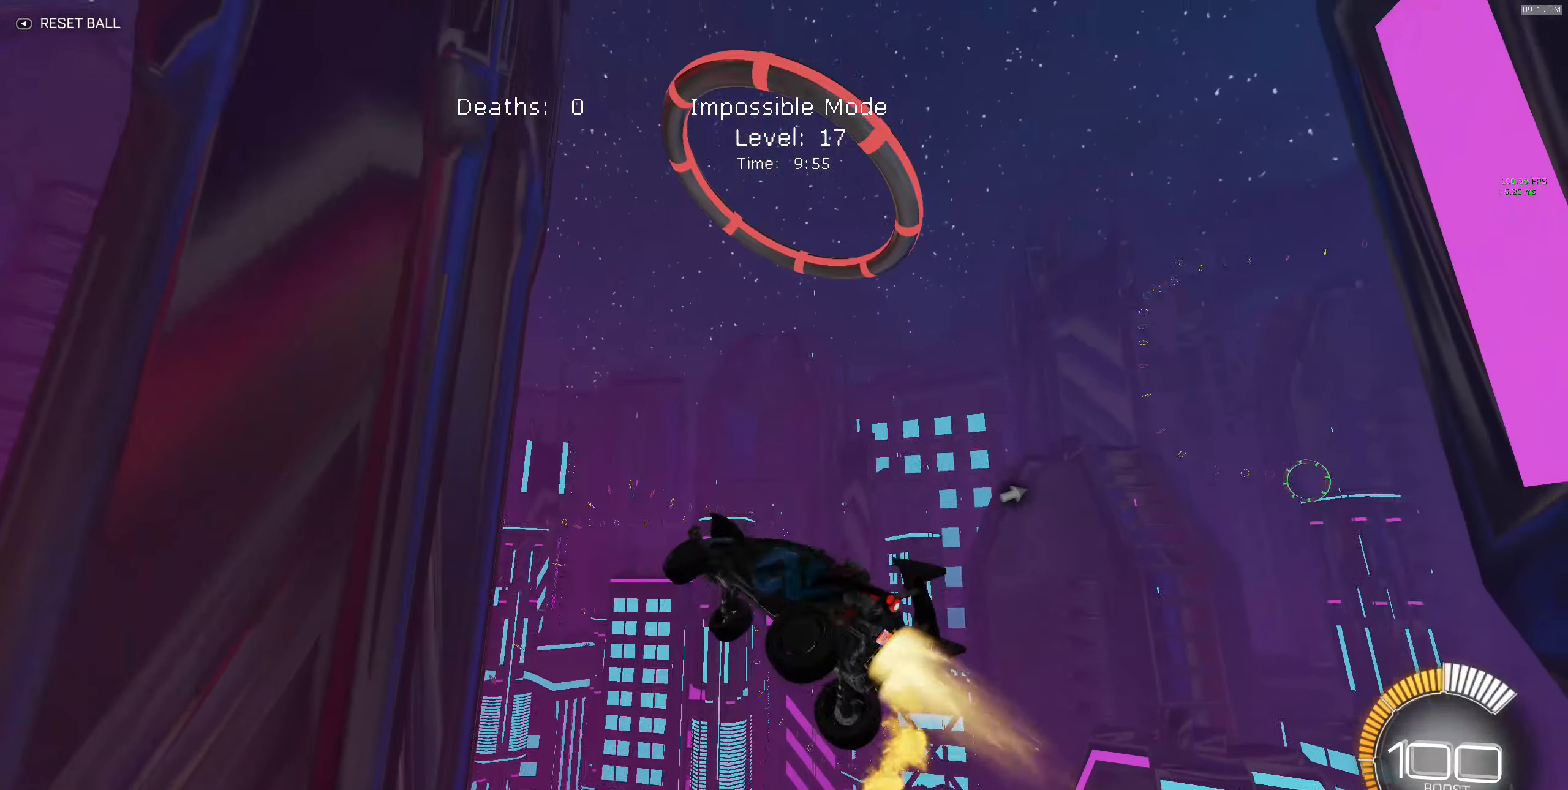
{"buttons": ["B", "X", "R2"], "left_stick": "up", "events": [[100, "B", "up"], [217, "B", "down"], [233, "left_stick", "up-right"], [483, "left_stick", "up"]]}
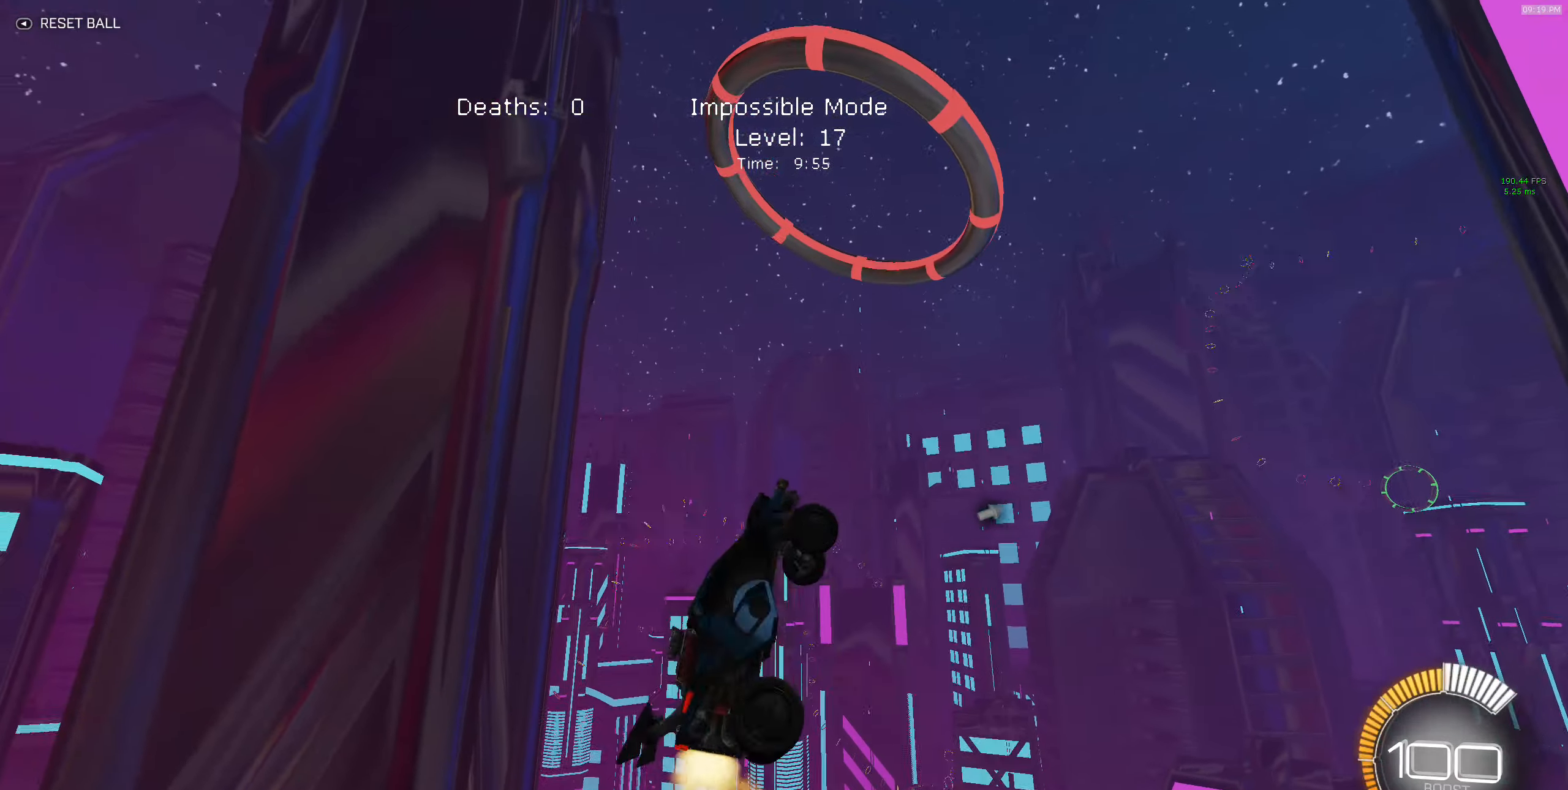
{"buttons": ["B", "X", "R2"], "left_stick": "down-left", "events": [[150, "left_stick", "right"], [200, "left_stick", "down-right"], [500, "left_stick", "down-left"]]}
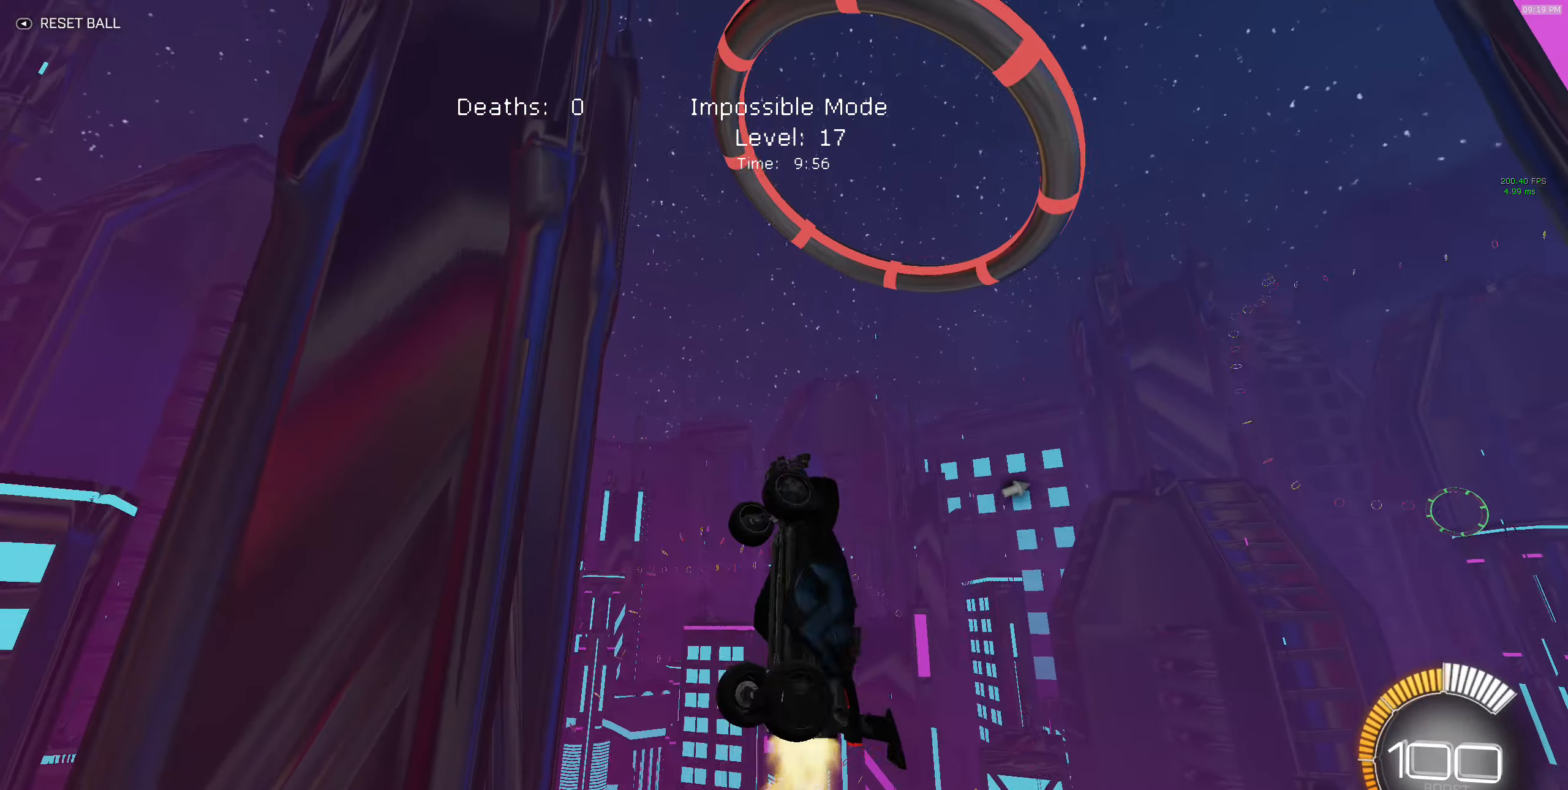
{"buttons": ["B", "X", "R2"], "left_stick": "center", "events": [[217, "B", "up"], [250, "left_stick", "center"], [300, "B", "down"], [383, "left_stick", "down"], [483, "left_stick", "center"]]}
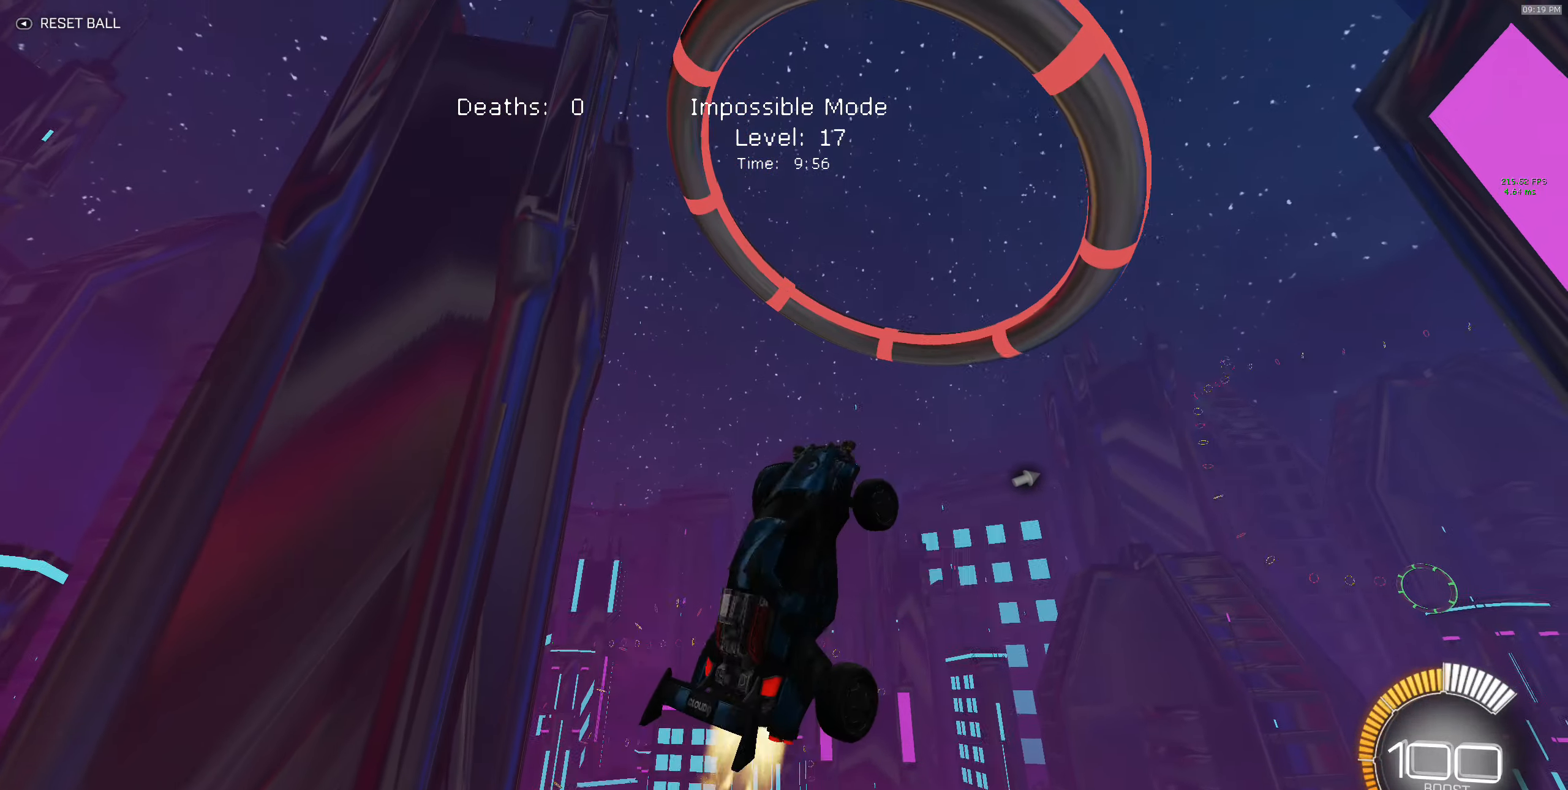
{"buttons": ["B", "X", "R2"], "left_stick": "up-right", "events": [[167, "left_stick", "up-right"]]}
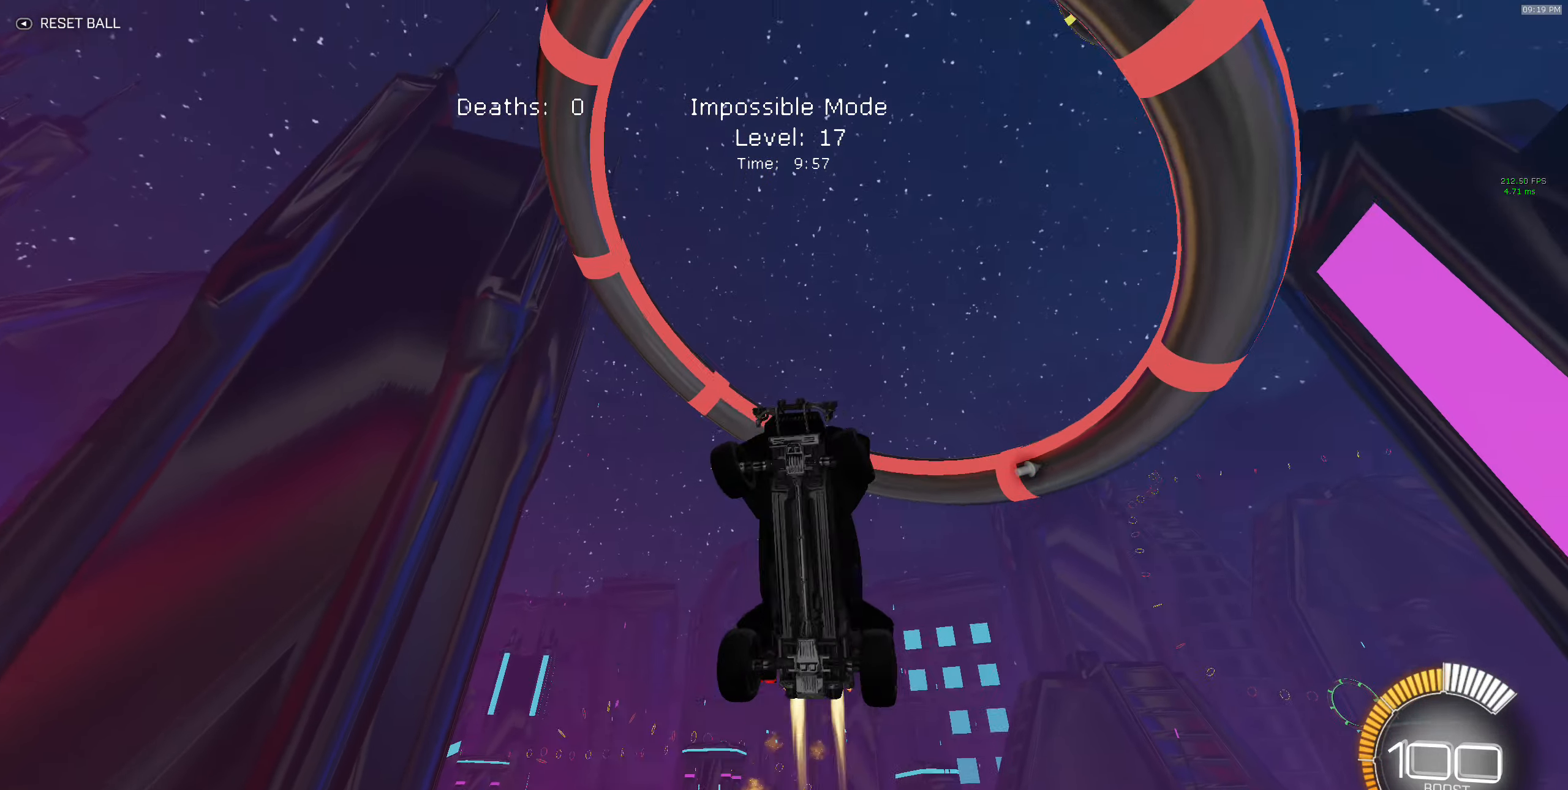
{"buttons": ["B", "X", "R2"], "left_stick": "down-right", "events": [[67, "left_stick", "down-right"], [83, "B", "up"], [167, "B", "down"], [400, "B", "up"], [500, "B", "down"]]}
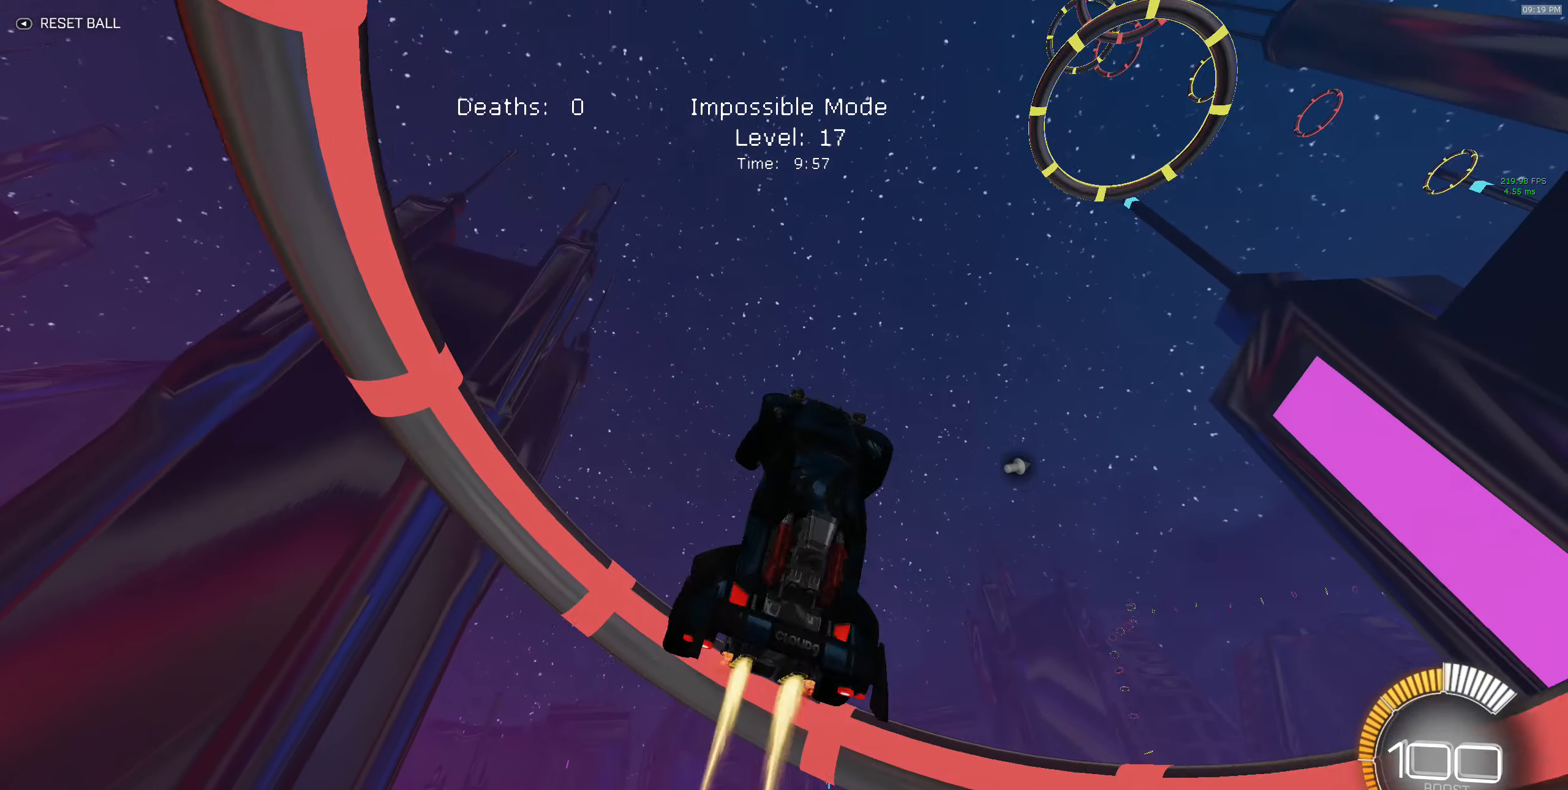
{"buttons": ["X", "R2"], "left_stick": "up-right", "events": [[50, "left_stick", "up-right"], [117, "left_stick", "up-left"], [233, "left_stick", "down-left"], [367, "left_stick", "down-right"], [433, "B", "up"], [433, "left_stick", "up-right"]]}
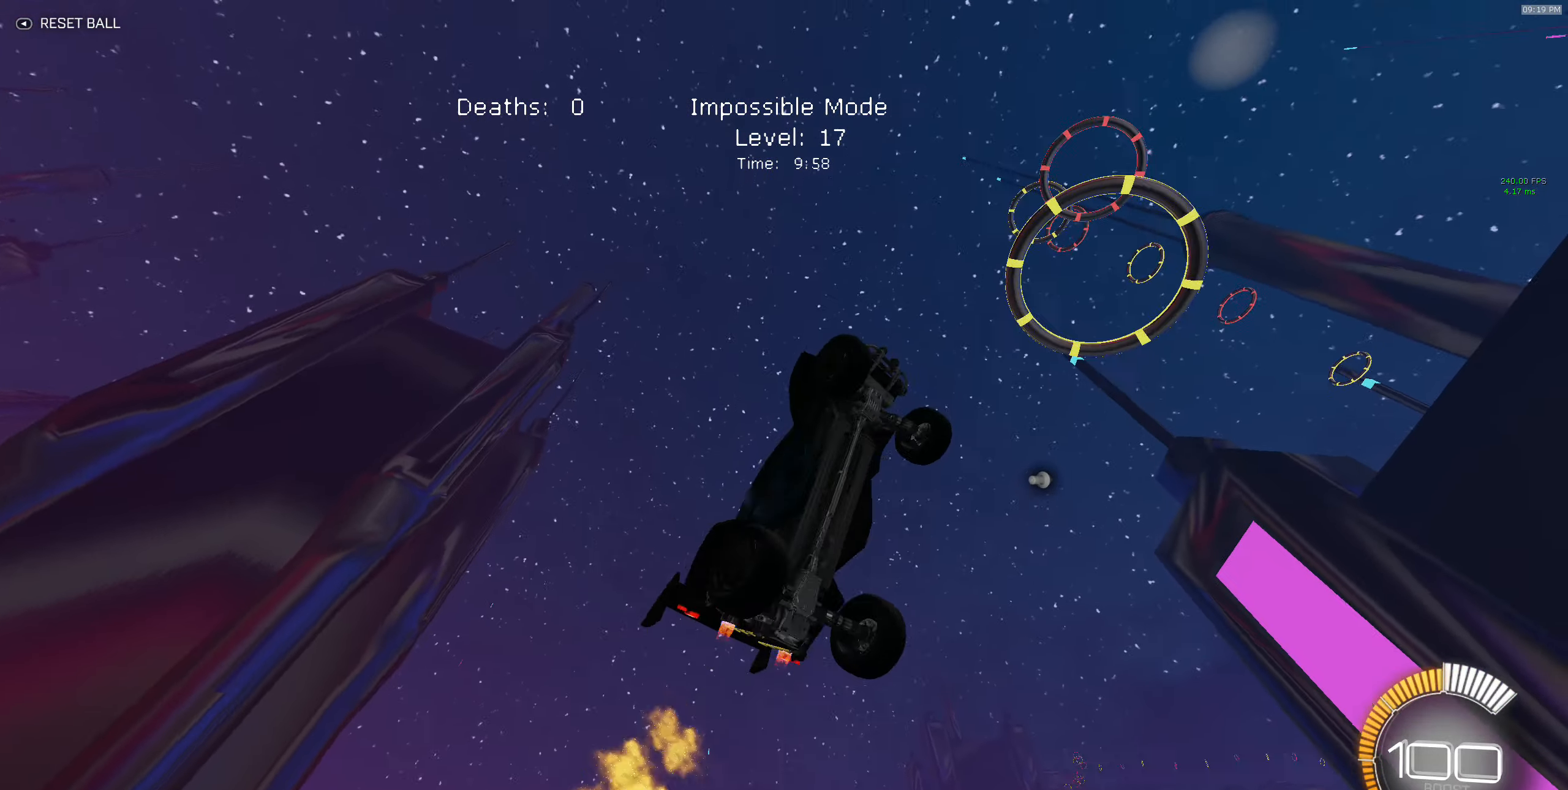
{"buttons": ["X", "R2"], "left_stick": "up-right", "events": [[50, "B", "down"], [167, "left_stick", "right"], [233, "B", "up"], [283, "B", "down"], [400, "left_stick", "up-right"], [467, "B", "up"]]}
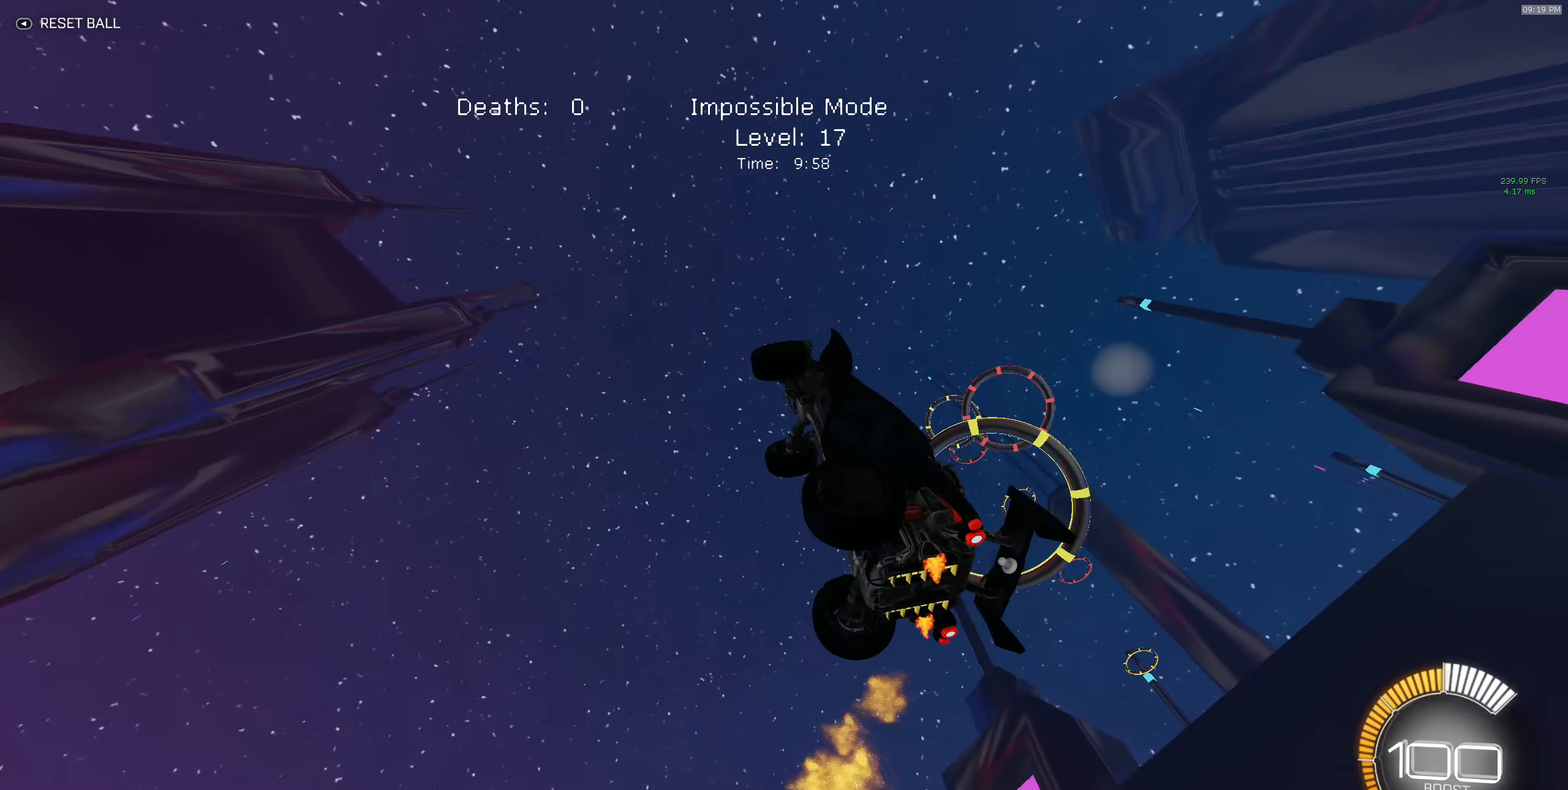
{"buttons": ["B", "X", "R2"], "left_stick": "up", "events": [[117, "B", "down"], [133, "left_stick", "up-left"], [183, "left_stick", "left"], [433, "left_stick", "up"]]}
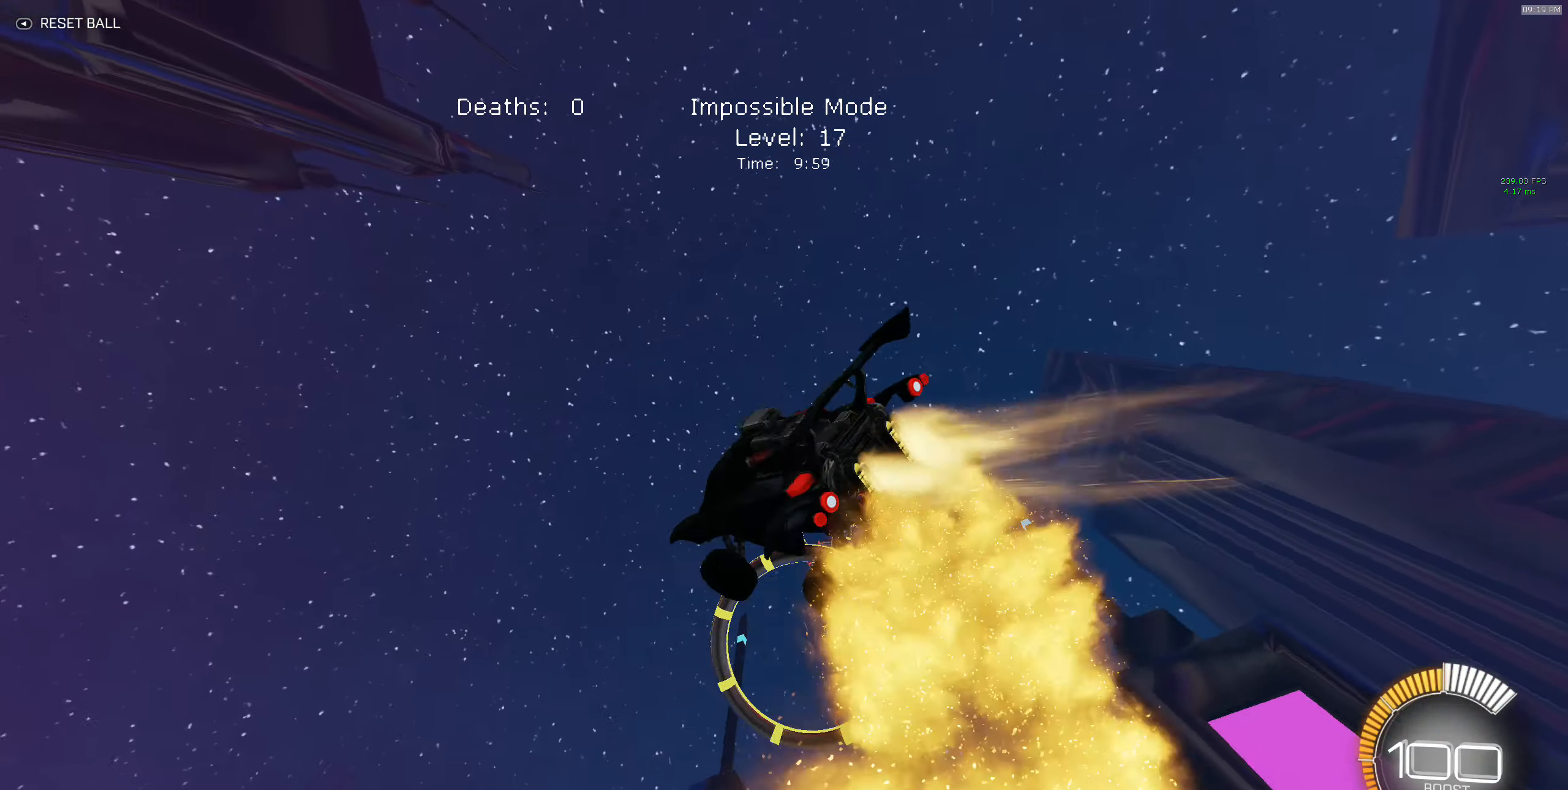
{"buttons": ["X", "R2"], "left_stick": "down-right", "events": [[17, "B", "up"], [100, "B", "down"], [283, "left_stick", "up-right"], [333, "B", "up"], [450, "left_stick", "down-right"]]}
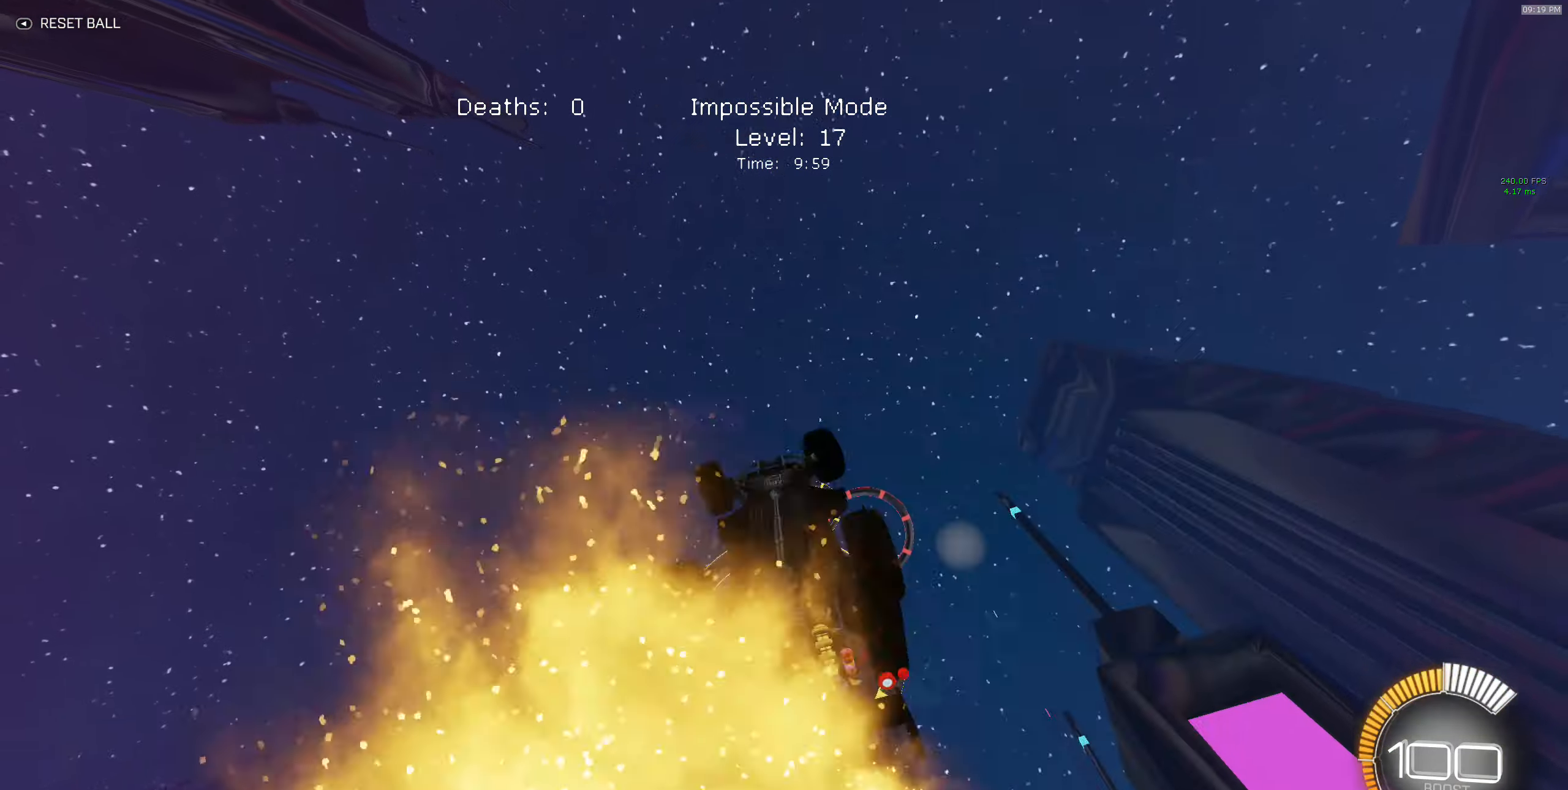
{"buttons": ["B", "X", "R2"], "left_stick": "down", "events": [[50, "B", "down"], [284, "B", "up"], [334, "left_stick", "down"], [467, "B", "down"]]}
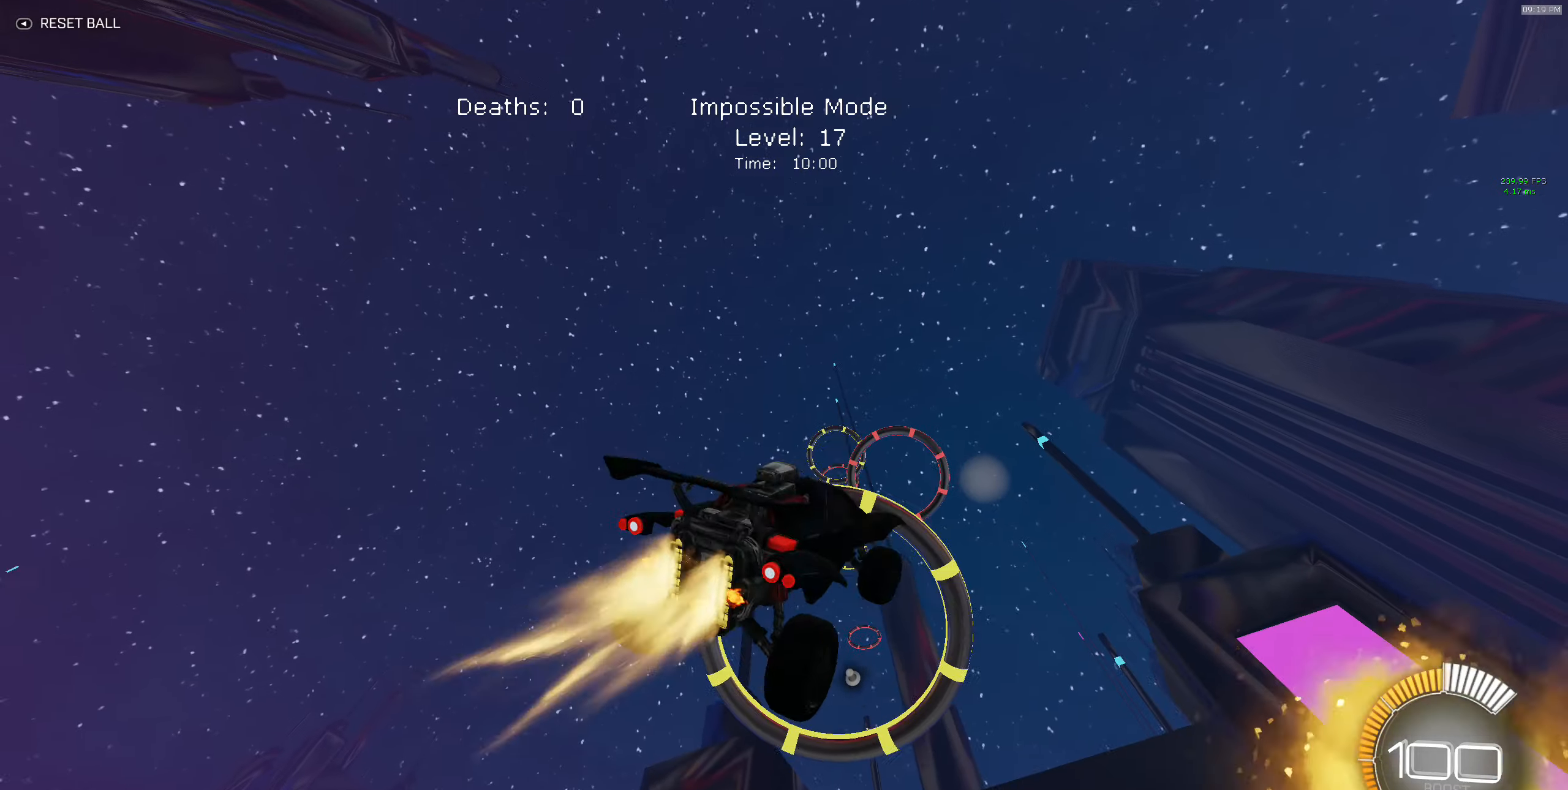
{"buttons": ["B", "X", "R2"], "left_stick": "right", "events": [[84, "left_stick", "left"], [184, "B", "up"], [284, "left_stick", "up"], [317, "B", "down"], [384, "left_stick", "right"]]}
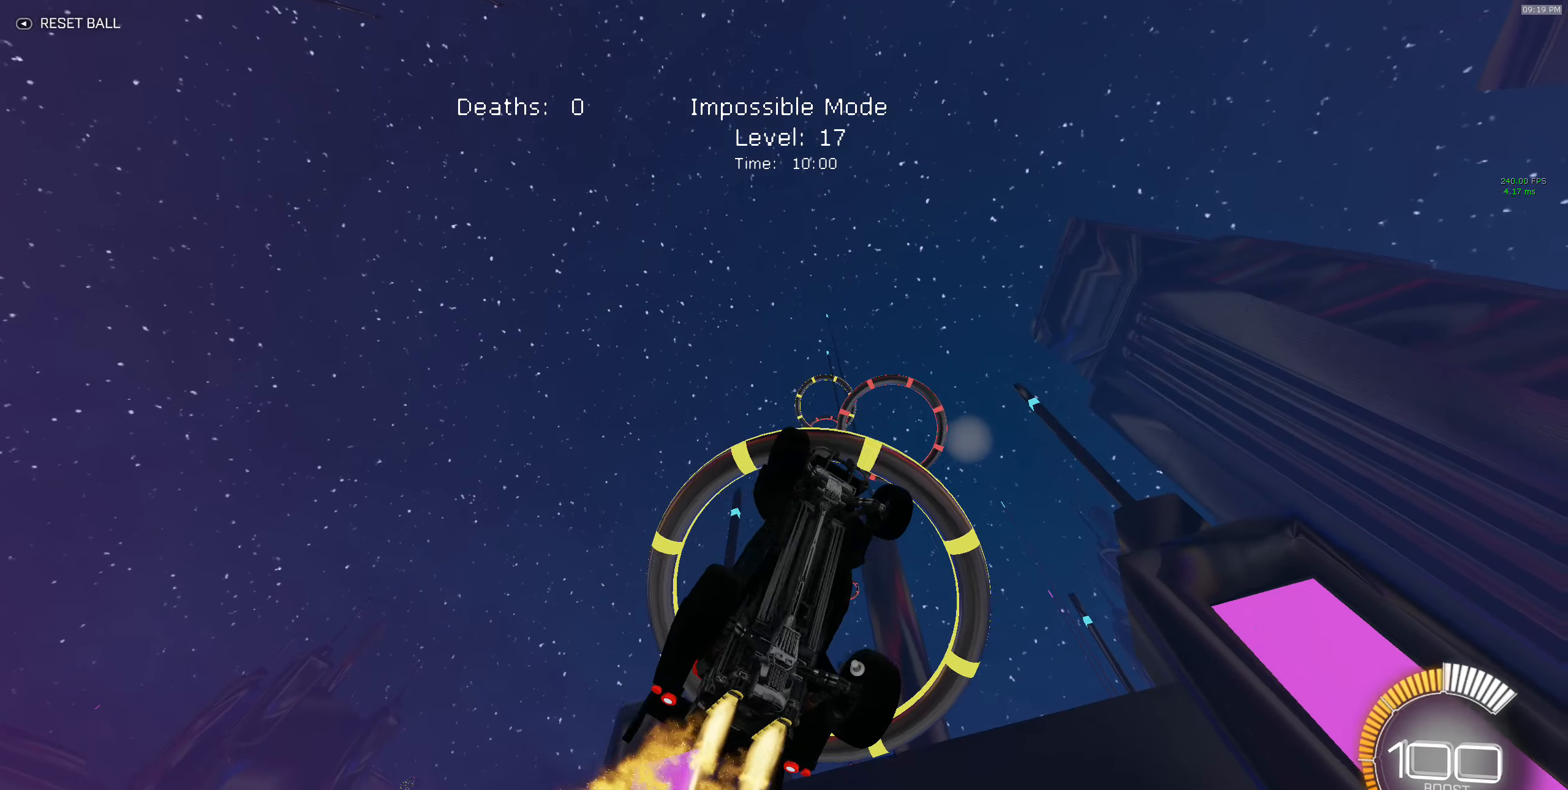
{"buttons": ["X", "R2"], "left_stick": "center", "events": [[17, "B", "up"], [167, "left_stick", "up"], [217, "B", "down"], [317, "left_stick", "down-left"], [417, "B", "up"], [467, "left_stick", "center"]]}
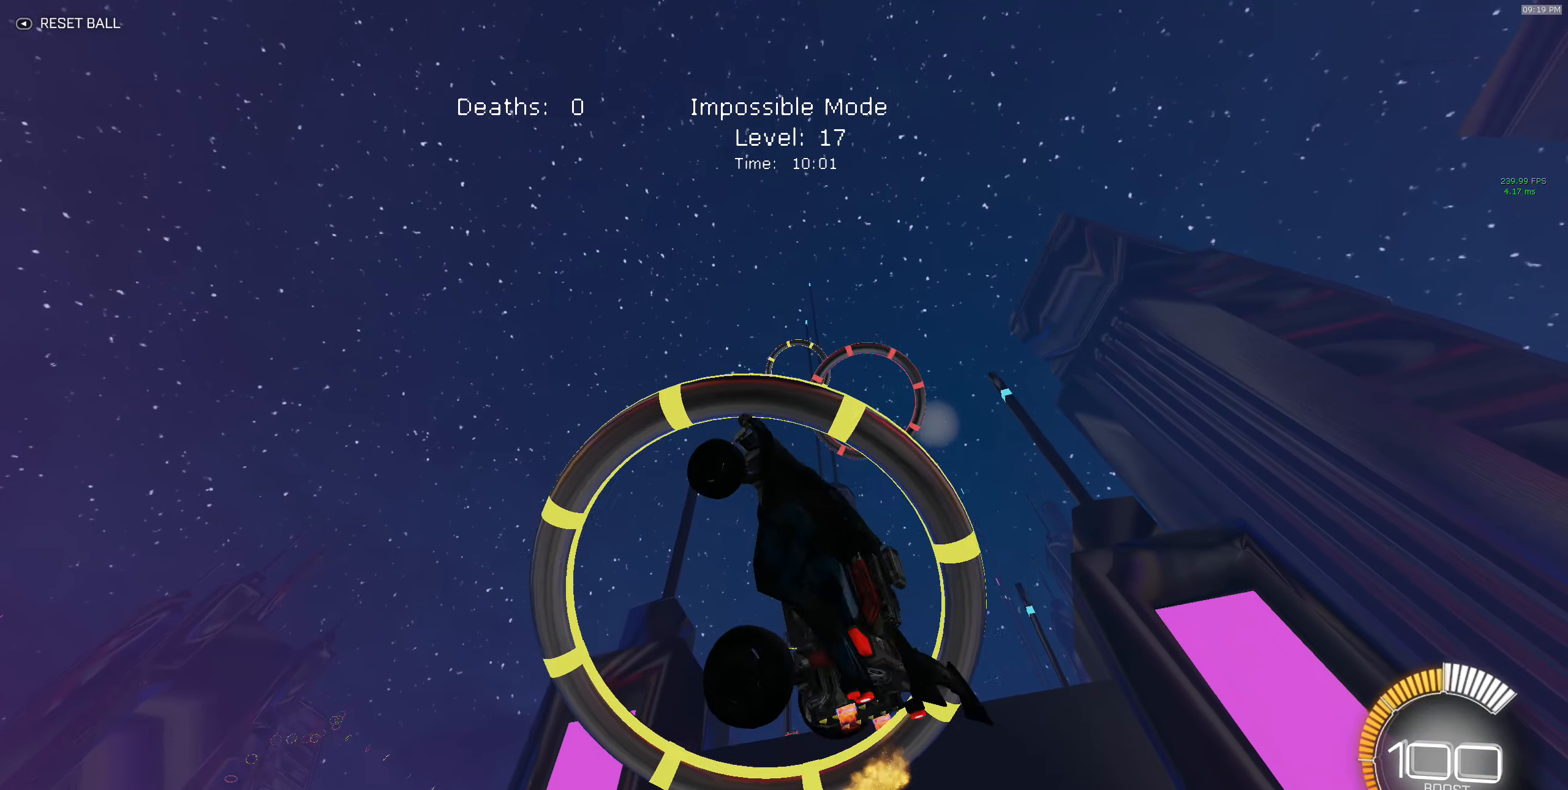
{"buttons": ["X", "R2"], "left_stick": "right", "events": [[34, "left_stick", "up"], [67, "B", "down"], [234, "B", "up"], [400, "left_stick", "right"]]}
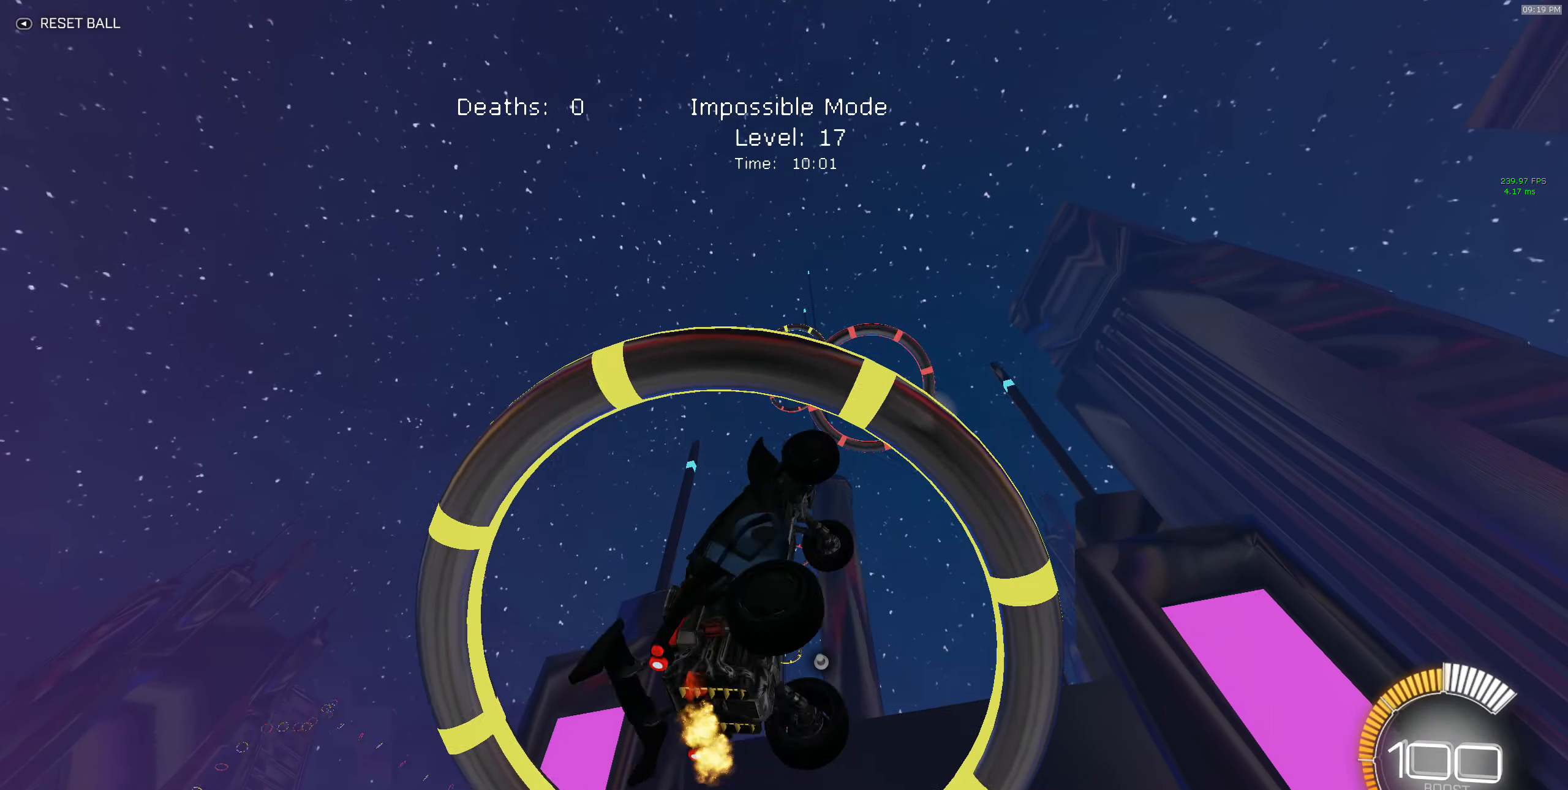
{"buttons": ["B", "X", "R2"], "left_stick": "down-right", "events": [[17, "left_stick", "down-right"], [84, "B", "down"], [167, "left_stick", "right"], [267, "B", "up"], [334, "B", "down"], [367, "left_stick", "down-right"]]}
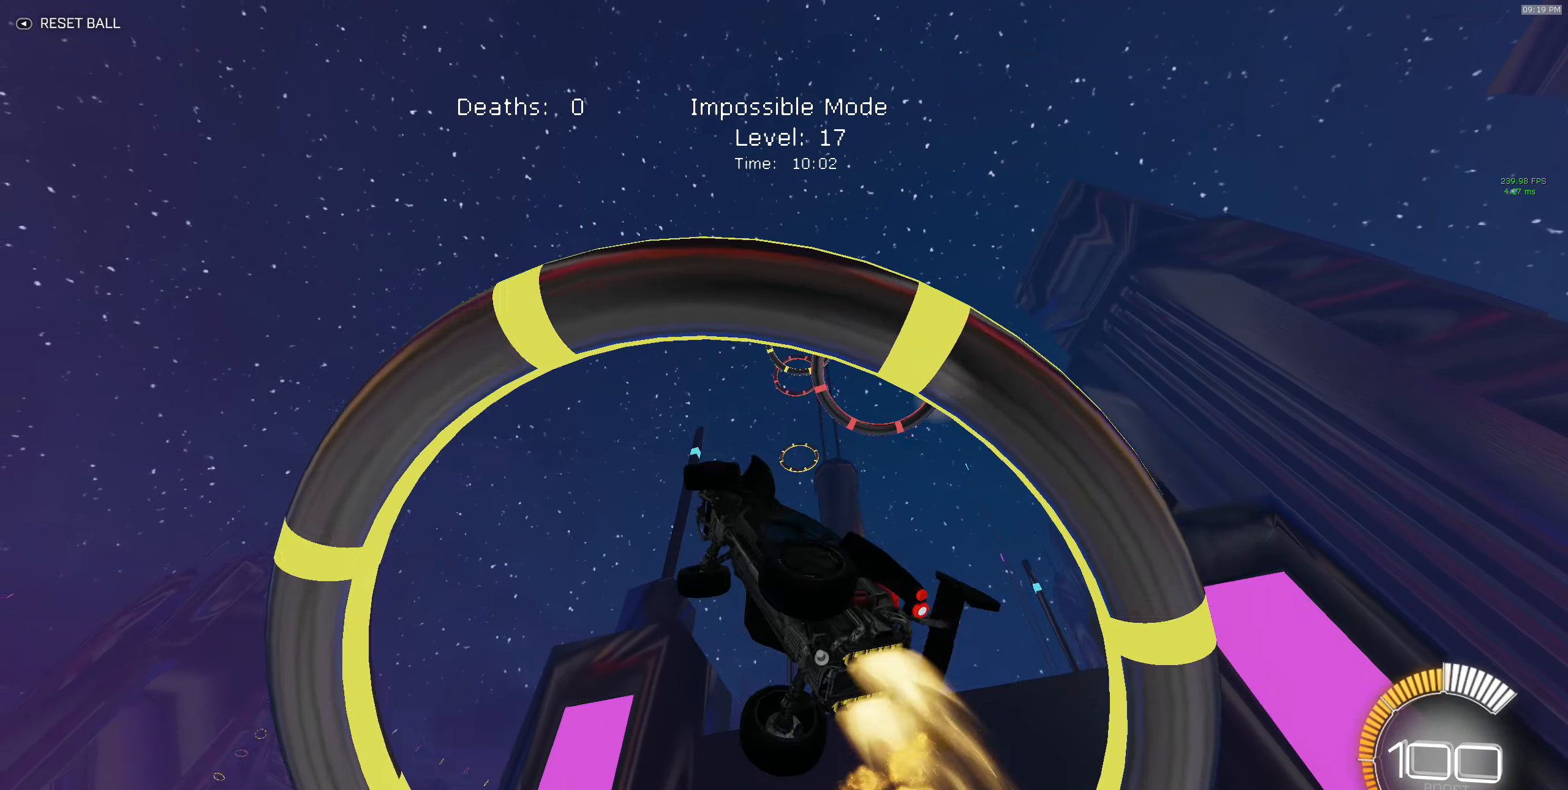
{"buttons": ["B", "X", "R2"], "left_stick": "down-left", "events": [[50, "B", "up"], [117, "B", "down"], [367, "left_stick", "down-left"]]}
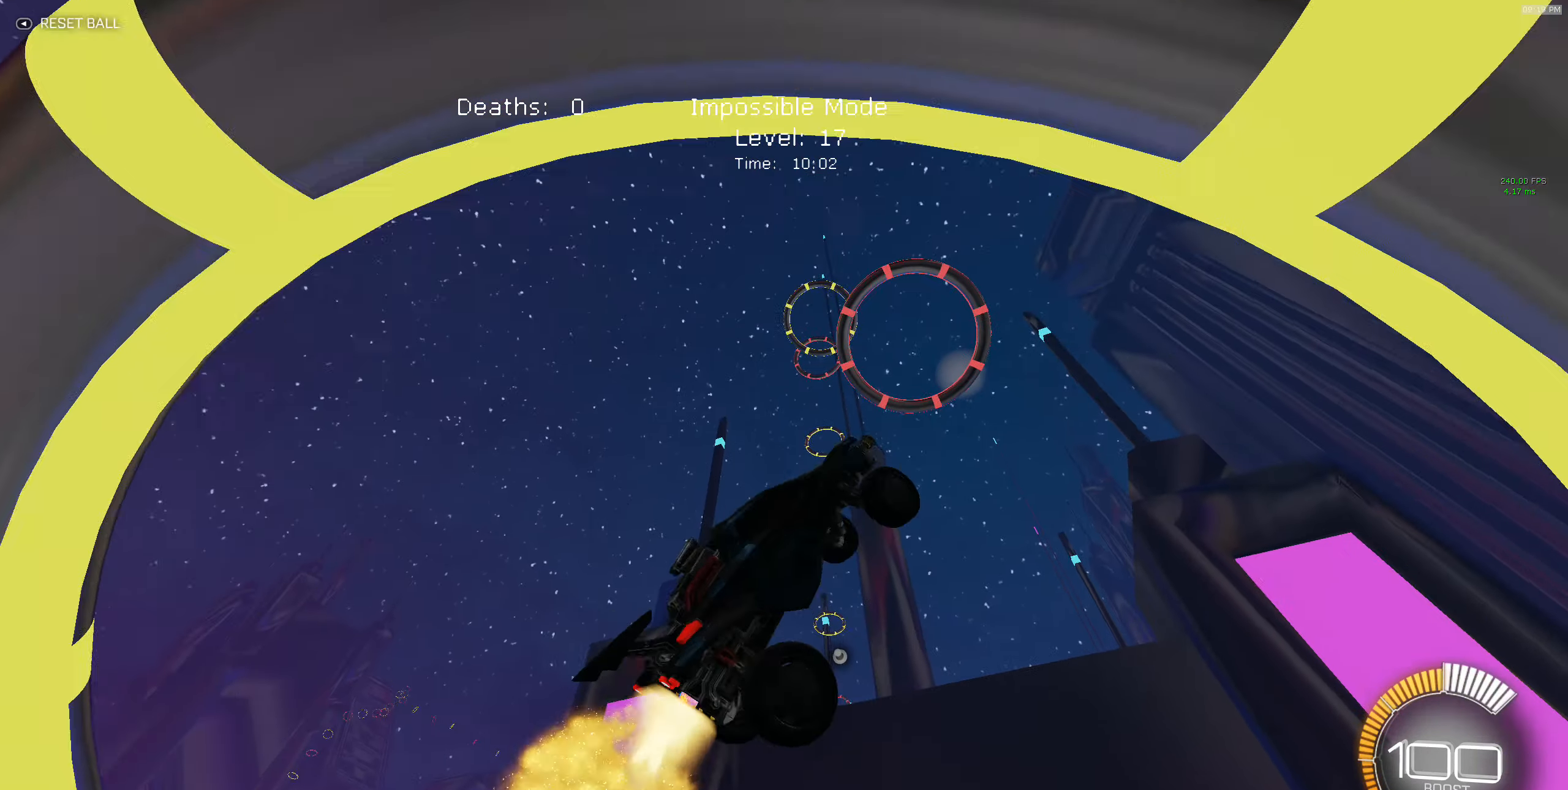
{"buttons": ["B", "X", "R2"], "left_stick": "right", "events": [[84, "left_stick", "up-right"], [267, "left_stick", "right"]]}